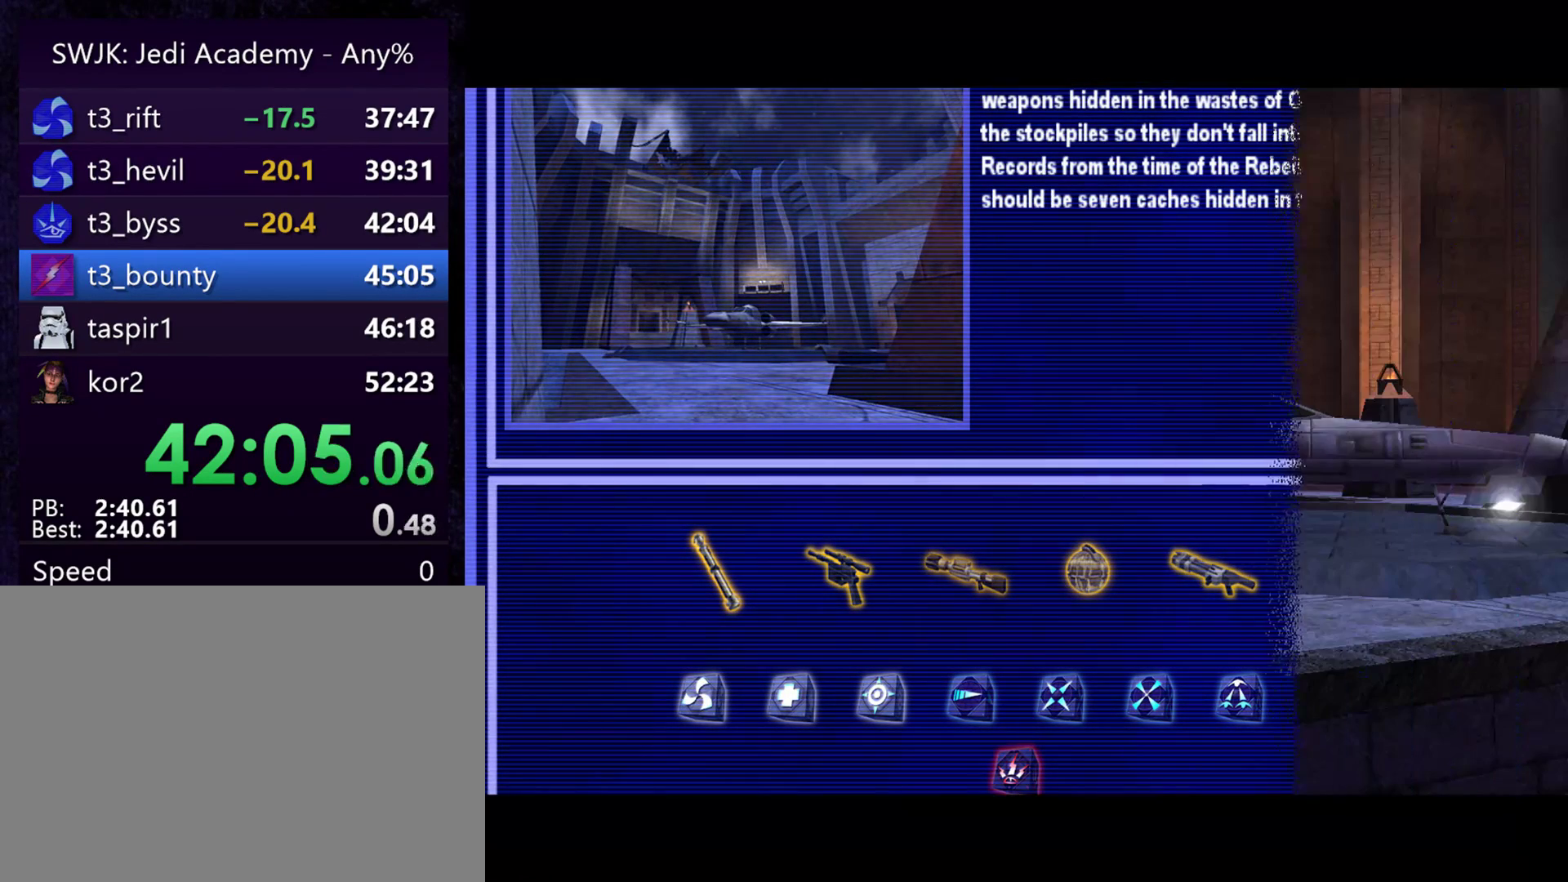
Gameplay with keyboard and mouse; each line is a JSON object with the keys and mouse buttons held at the frame after it. "events" lists presses ("down") and releases ("up") of "1", "2", "3", "4", "5", "6", "7", "a", "alt", "c", "caps_lock", "ctrl", "d", "e", "f", "g", "q", "r", "s", "shift", "space", "t", "tab", "tilde", "v", "w", "x", "y", "z", "mouse_left", "mouse_wheel" and "mouse_right" between this image and that frame as [ms after this image, input, new state], when the widget could be followed in between. "mouse_left", "mouse_wheel", "mouse_right" = the "left", "wheel", "right" buttons of the "mouse" list. No other keys are recorded. "wheel" means that the mouse wheel is clicked or scrolled. Mouse movement is not recorded.
{"keys": [], "mouse": [], "events": [[300, "e", "down"], [400, "e", "up"]]}
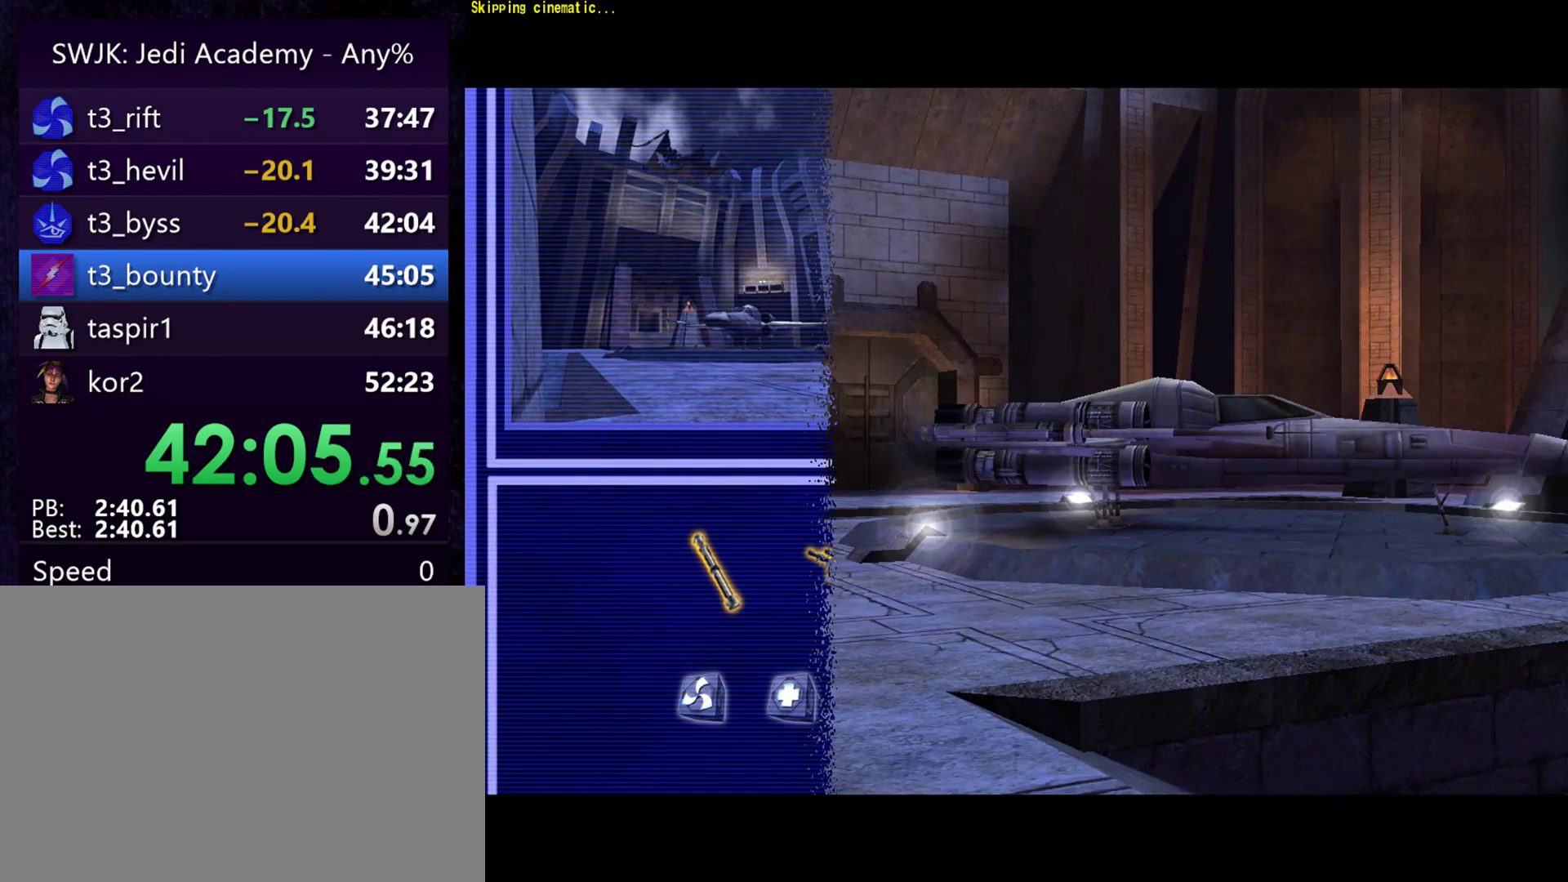
{"keys": [], "mouse": [], "events": []}
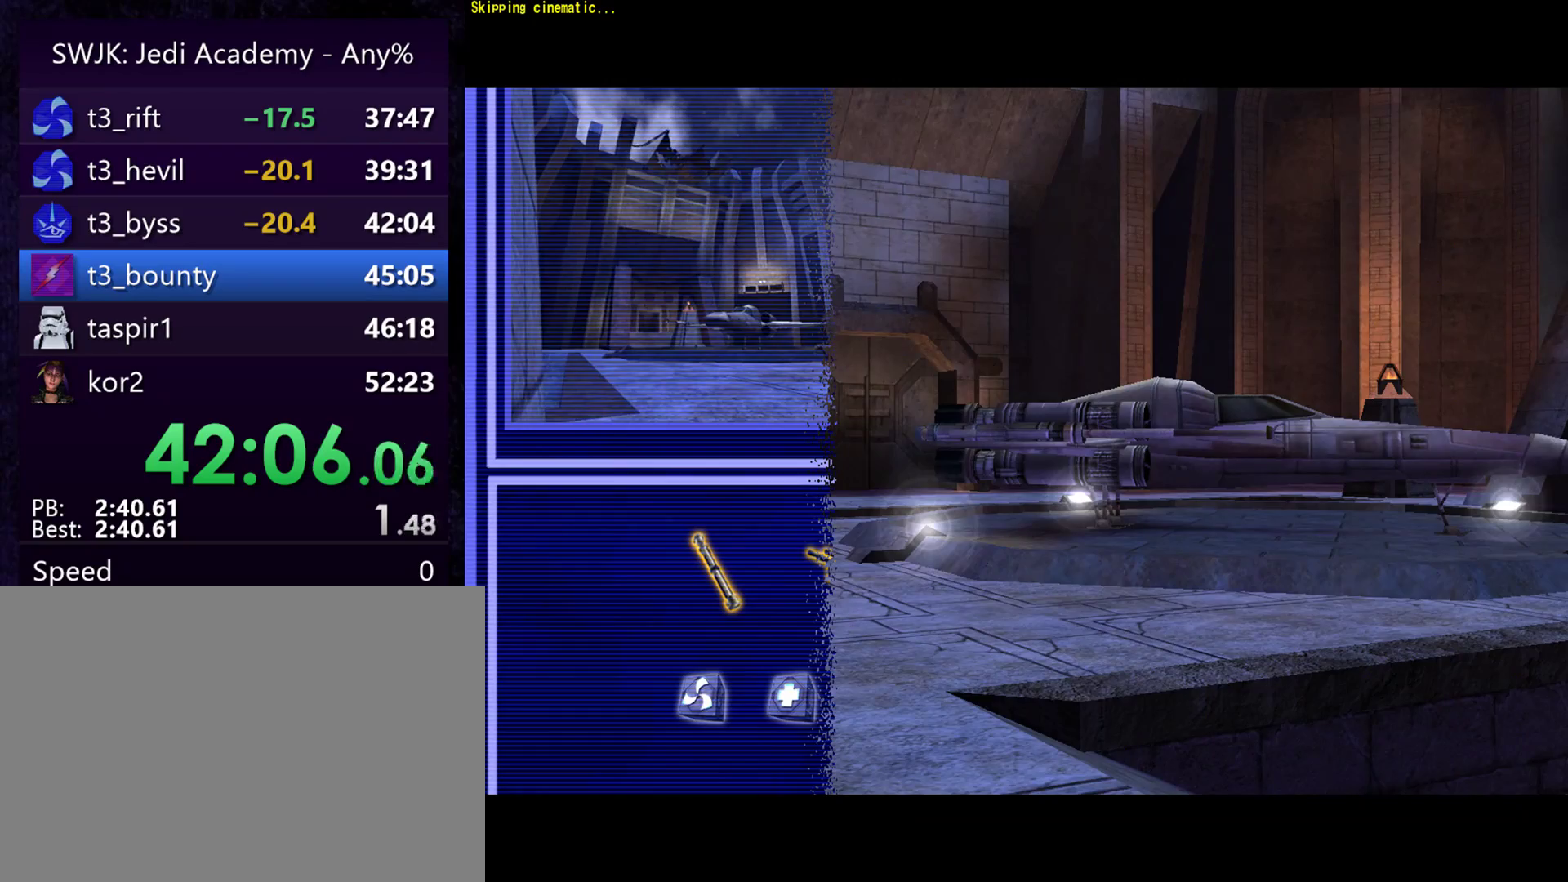
{"keys": [], "mouse": [], "events": []}
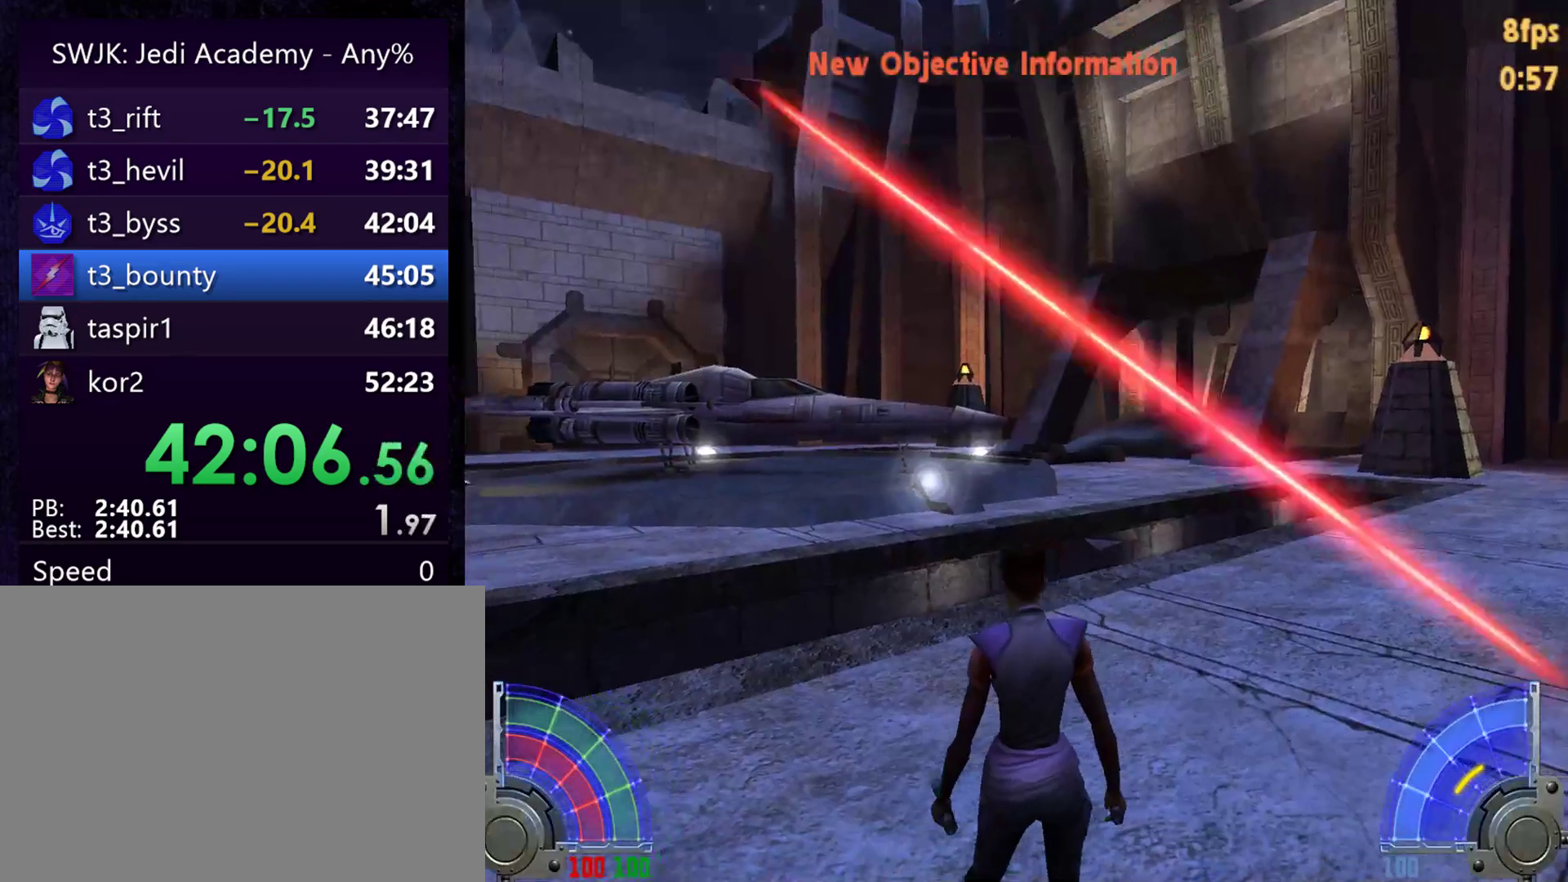
{"keys": ["w"], "mouse": [], "events": [[33, "tab", "down"], [117, "tab", "up"], [267, "w", "down"]]}
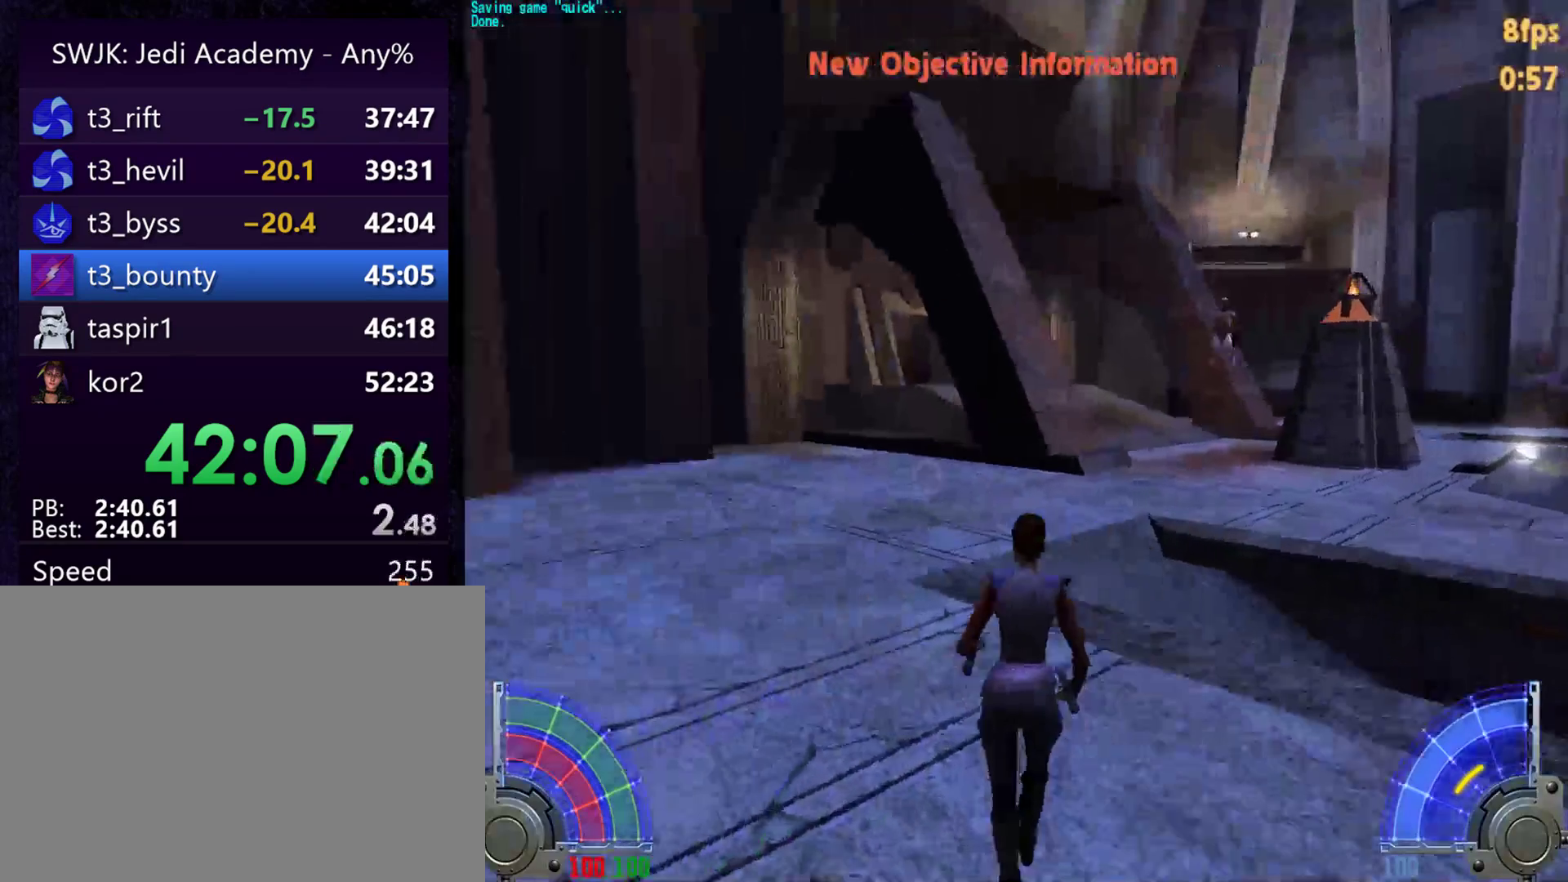
{"keys": ["a", "w"], "mouse": [], "events": [[83, "d", "down"], [183, "space", "down"], [233, "a", "down"], [233, "d", "up"], [233, "space", "up"]]}
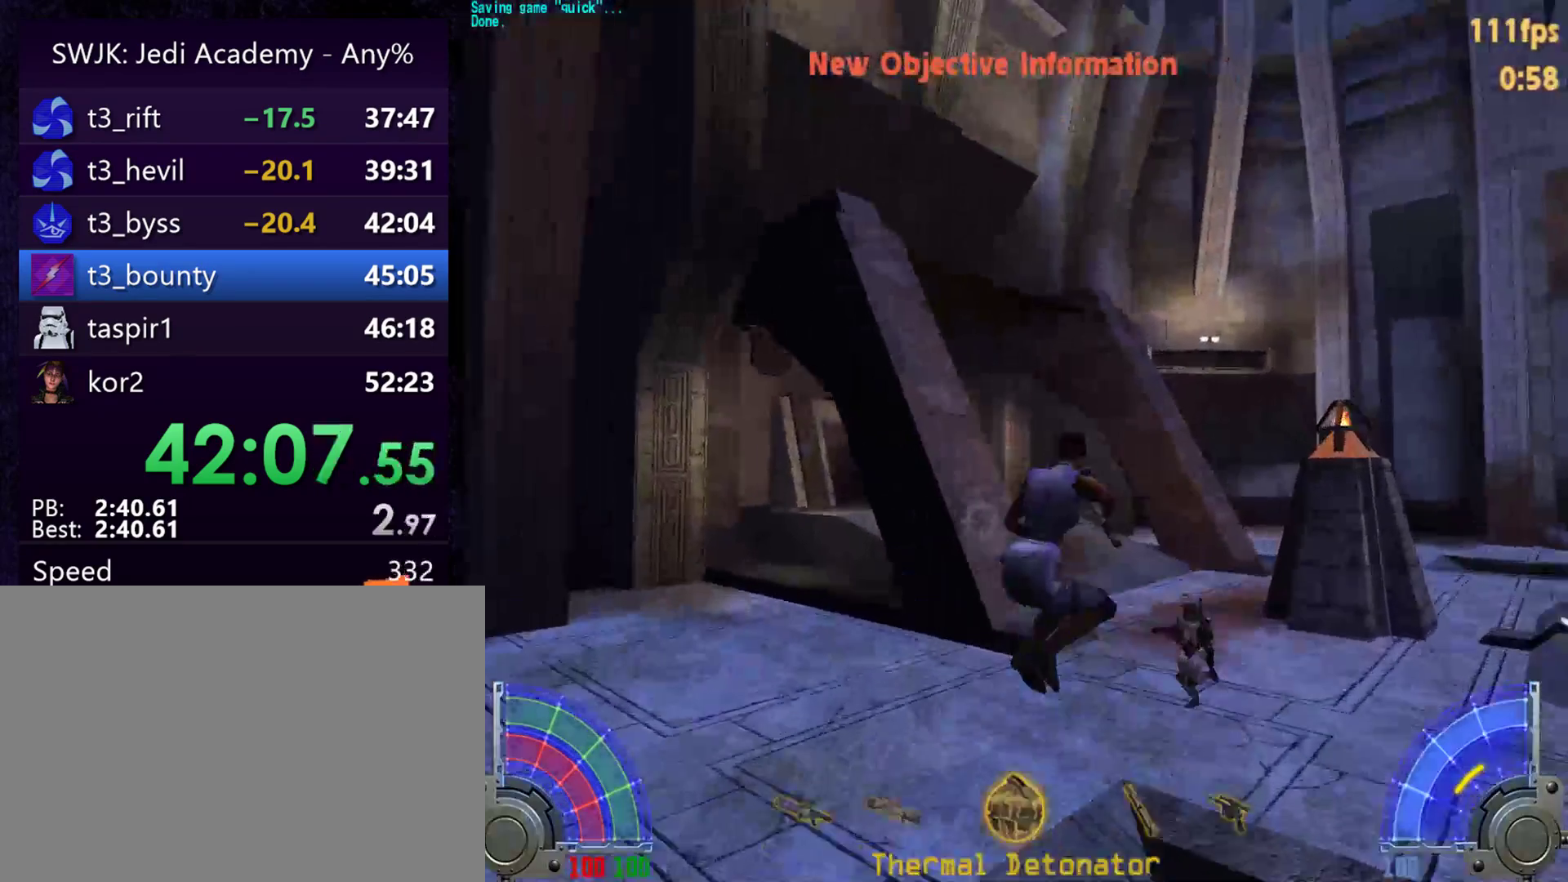
{"keys": ["a", "w"], "mouse": [], "events": []}
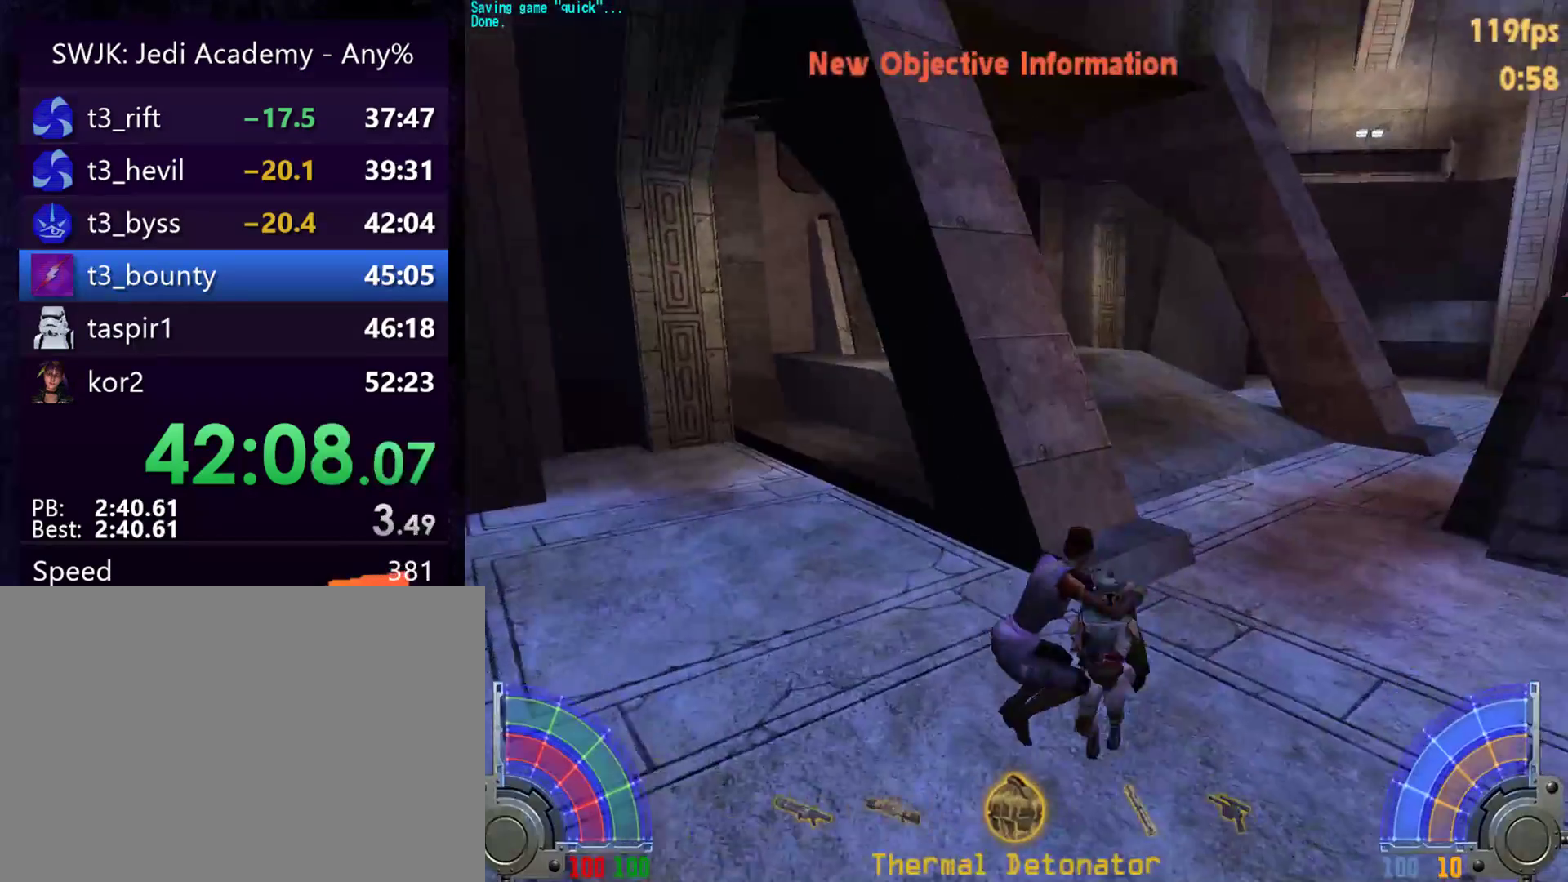
{"keys": ["w"], "mouse": [], "events": [[33, "a", "up"], [33, "d", "down"], [300, "d", "up"]]}
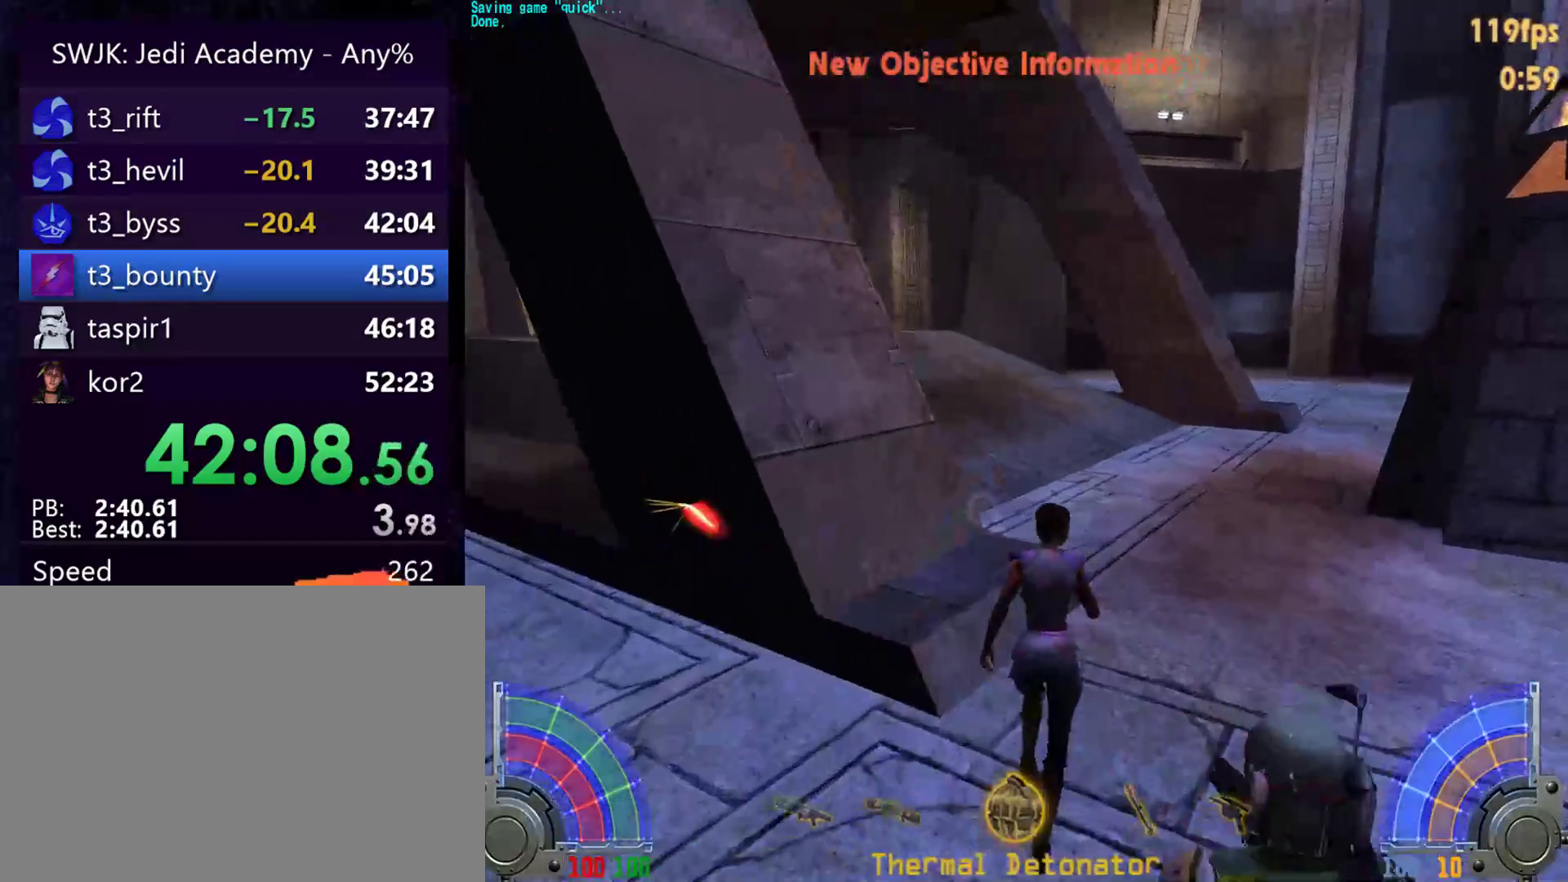
{"keys": ["w"], "mouse": [], "events": [[83, "d", "down"], [133, "space", "down"], [200, "a", "down"], [200, "d", "up"], [233, "space", "up"], [367, "a", "up"]]}
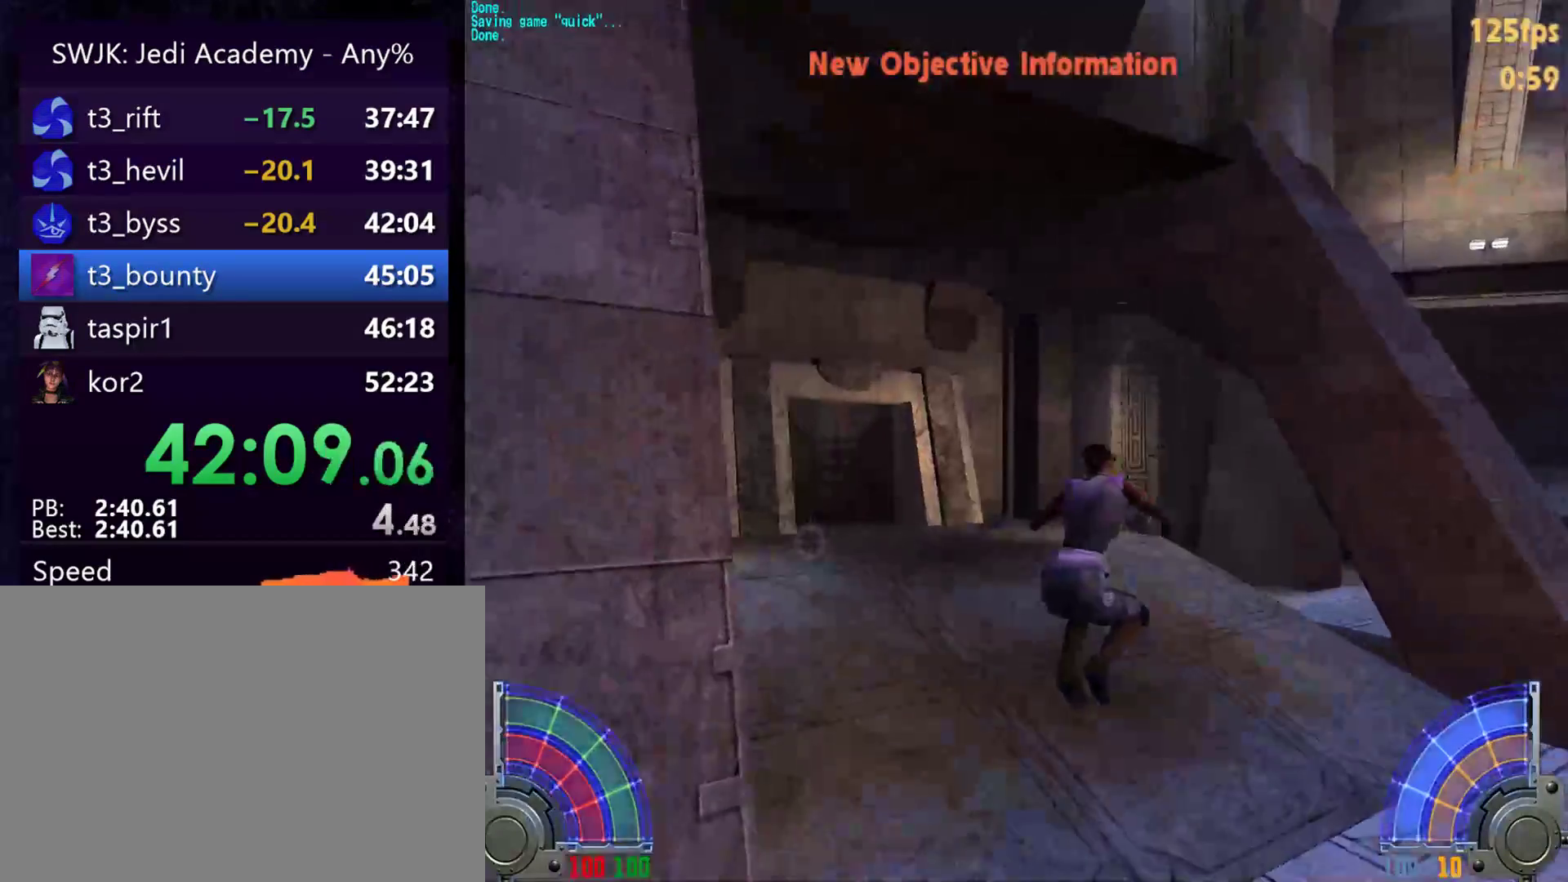
{"keys": ["w"], "mouse": [], "events": [[17, "tab", "down"], [150, "tab", "up"]]}
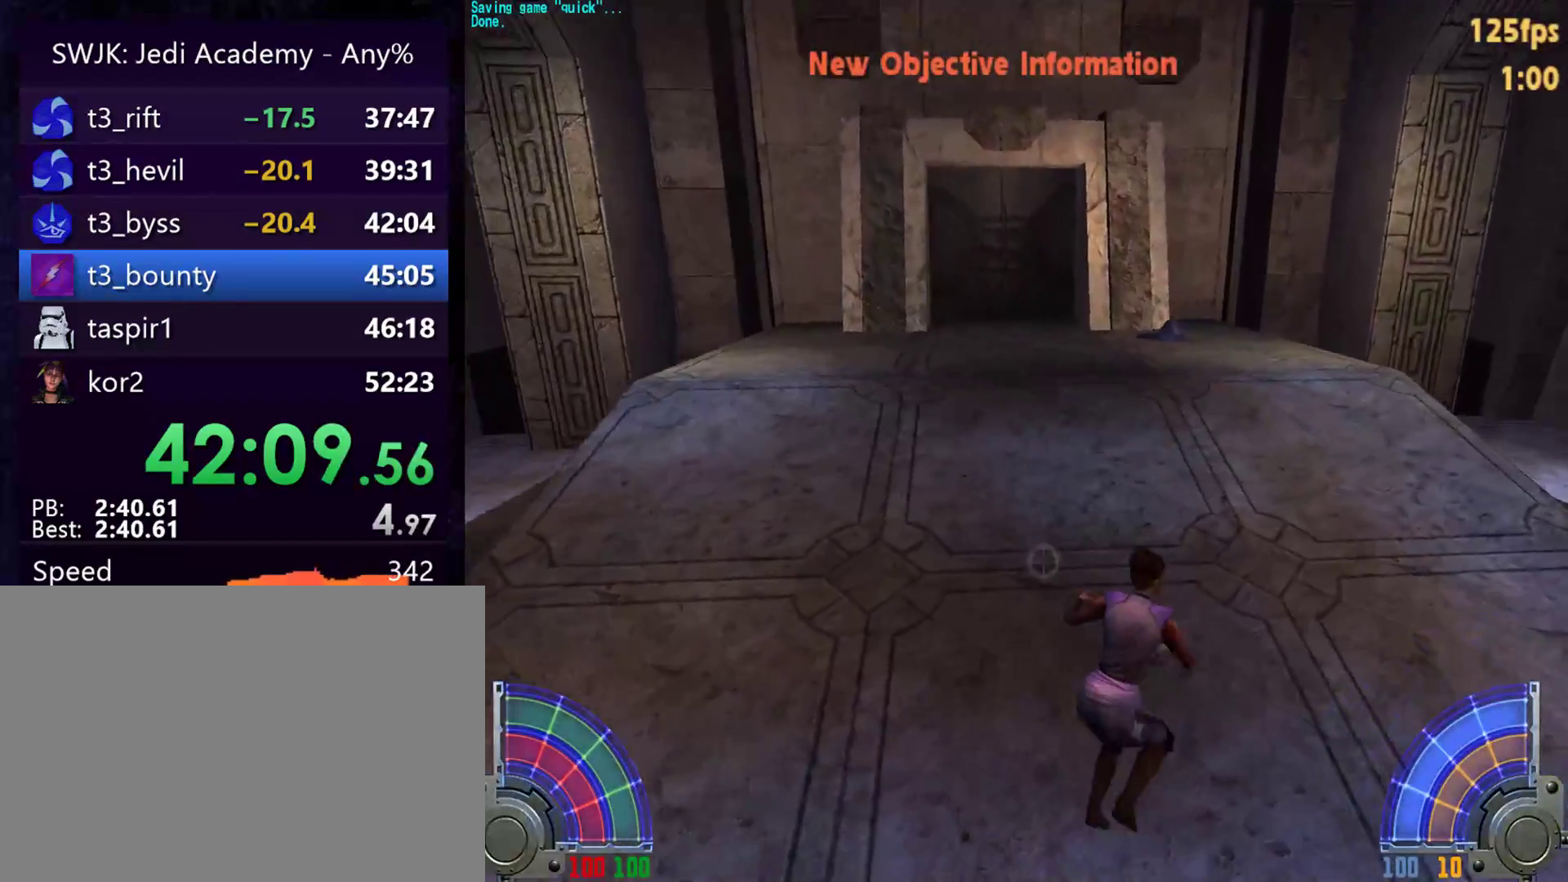
{"keys": ["a", "w"], "mouse": [], "events": [[350, "d", "down"], [350, "space", "down"], [500, "a", "down"], [500, "d", "up"], [500, "space", "up"]]}
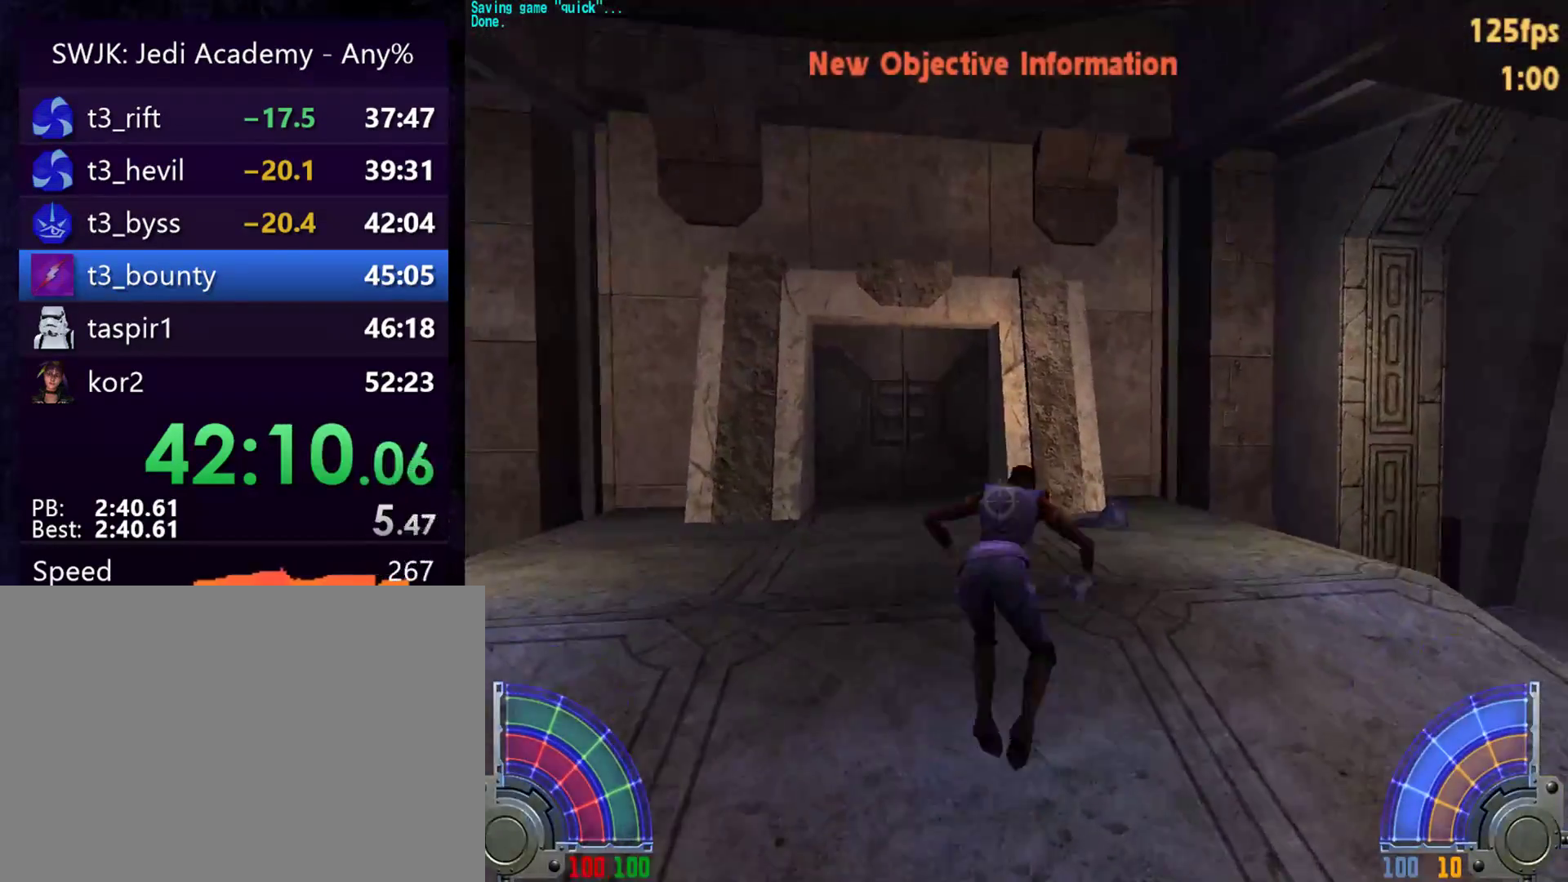
{"keys": ["a", "w"], "mouse": [], "events": []}
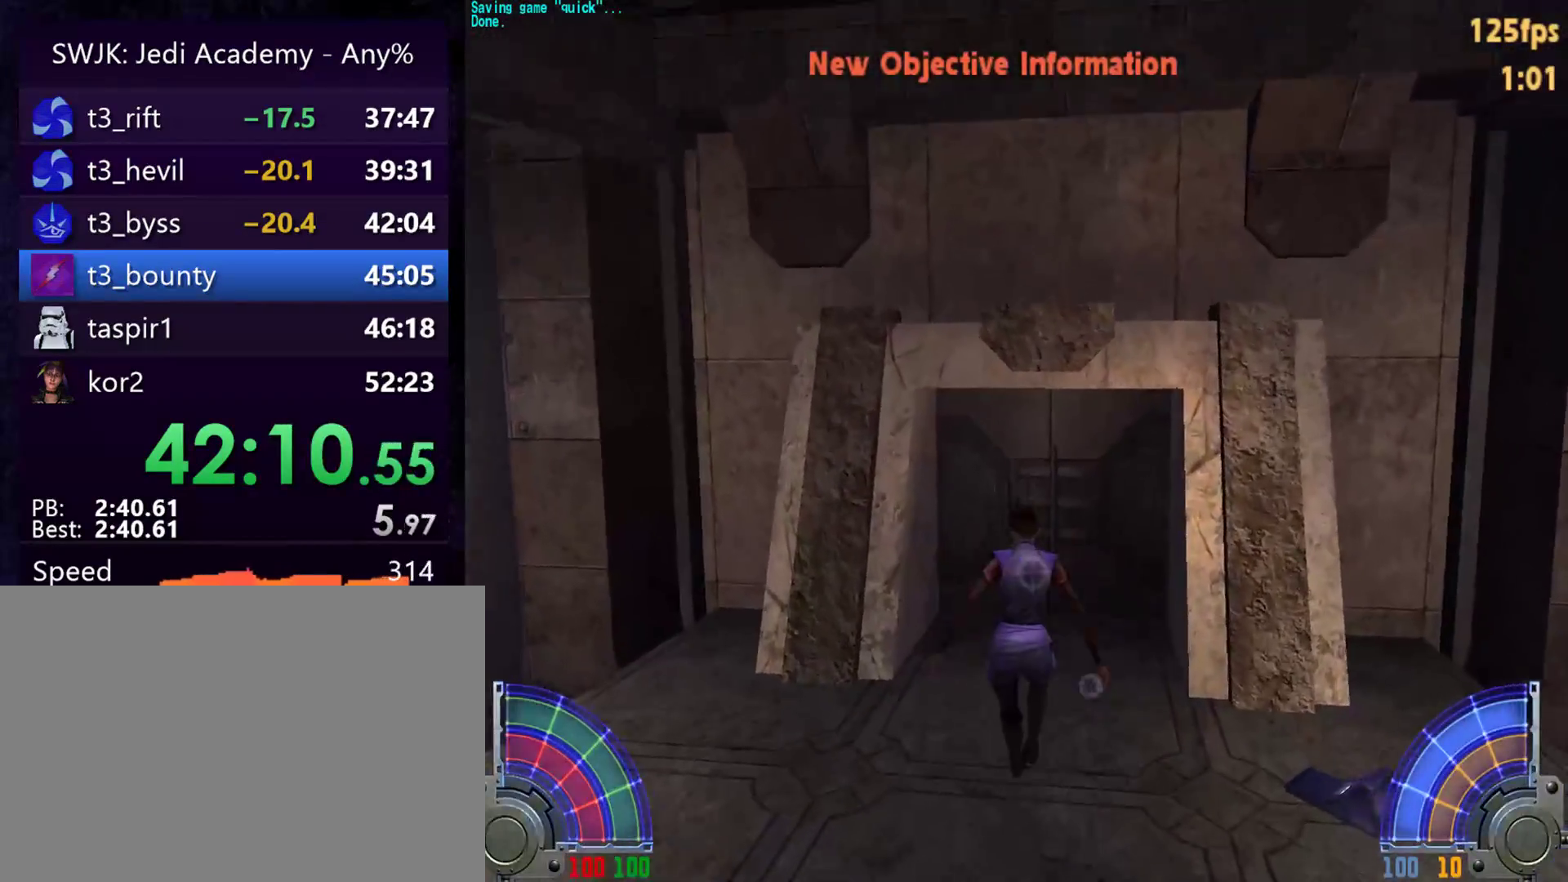
{"keys": ["w"], "mouse": [], "events": [[300, "a", "up"]]}
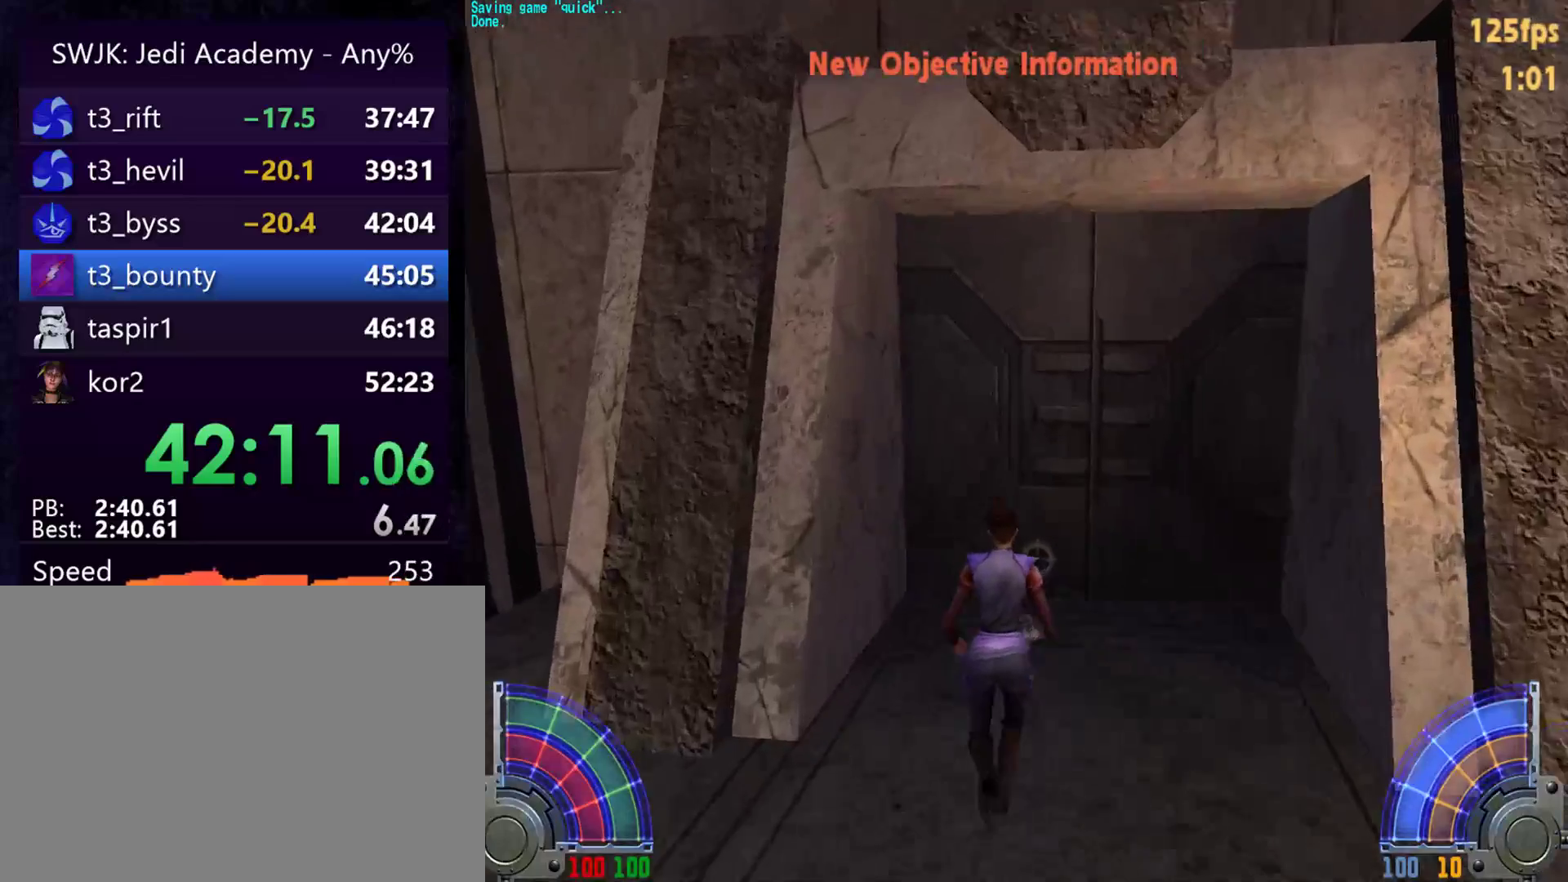
{"keys": ["w"], "mouse": [], "events": [[233, "d", "down"], [317, "d", "up"]]}
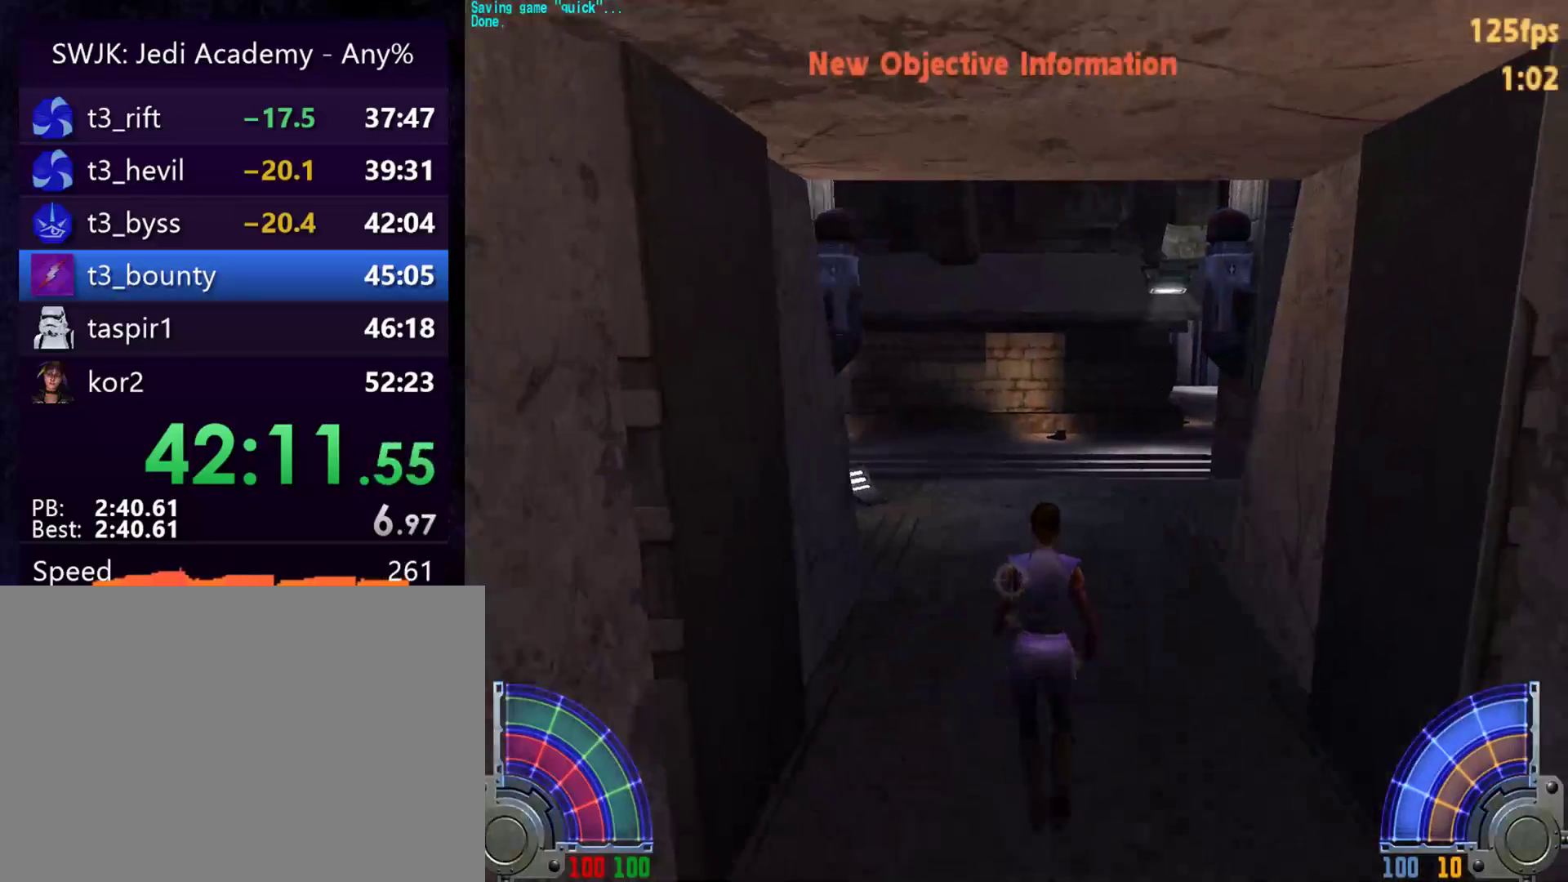
{"keys": ["a", "w"], "mouse": [], "events": [[200, "d", "down"], [250, "space", "down"], [333, "a", "down"], [333, "d", "up"], [333, "space", "up"]]}
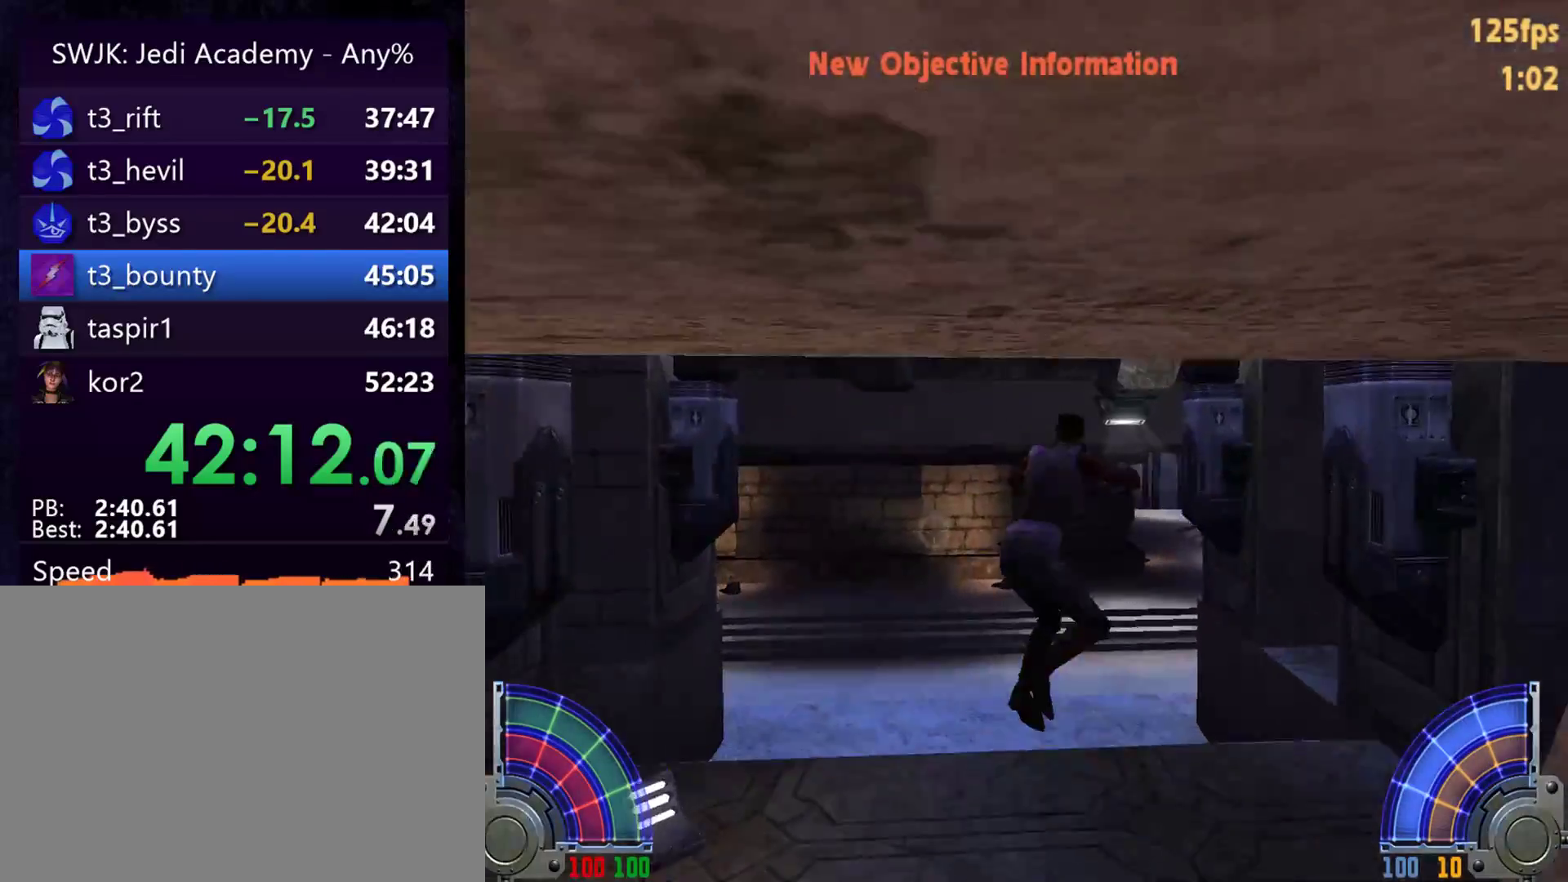
{"keys": ["a", "w"], "mouse": [], "events": []}
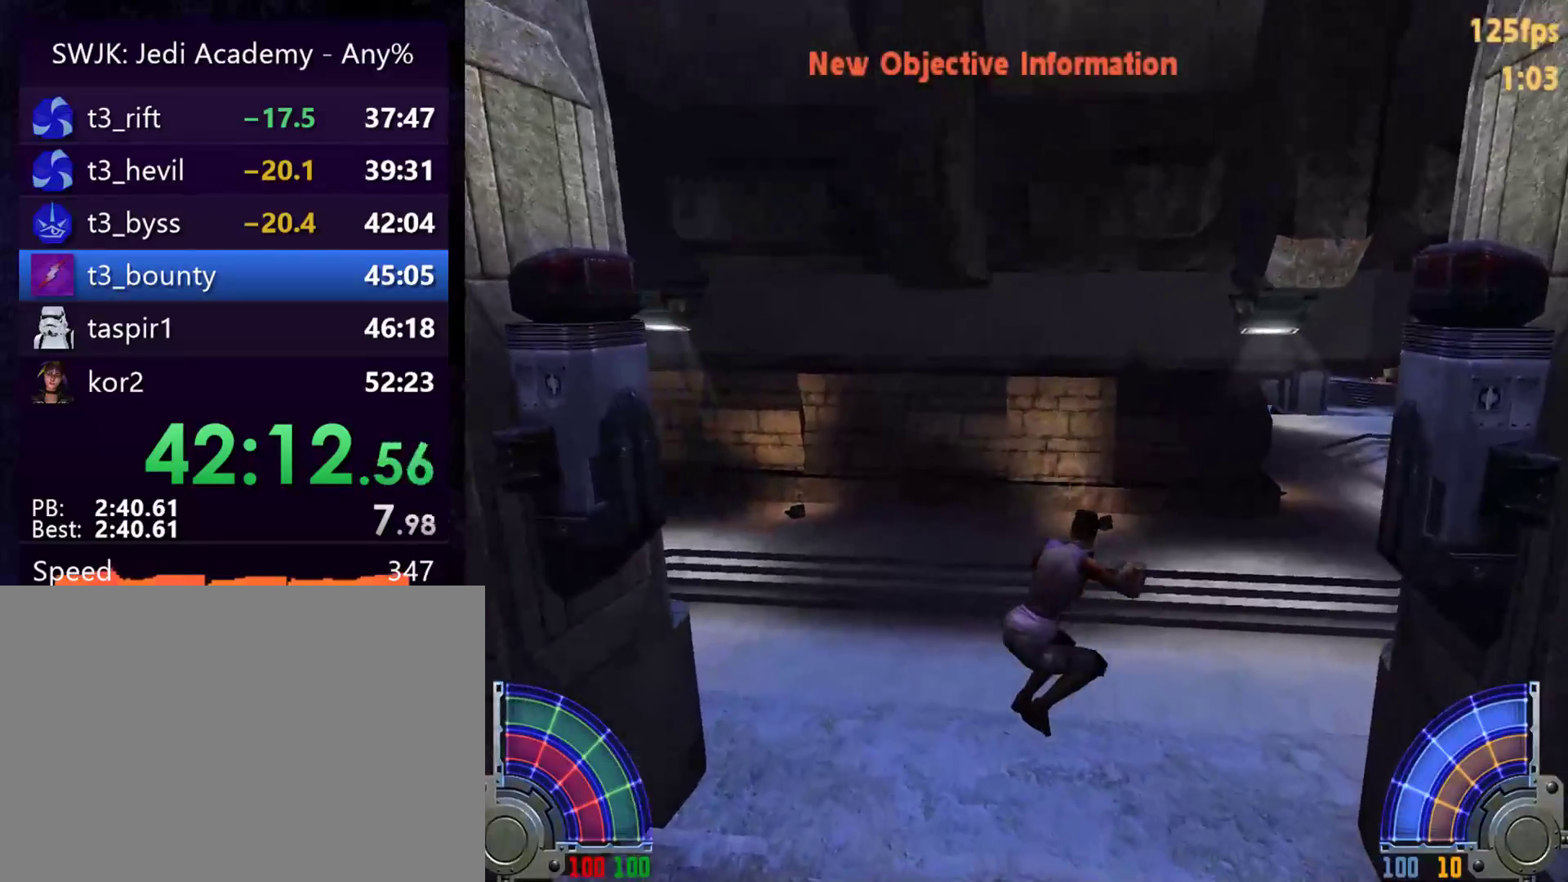
{"keys": ["d", "space", "w"], "mouse": [], "events": [[133, "a", "up"], [133, "d", "down"], [233, "space", "down"]]}
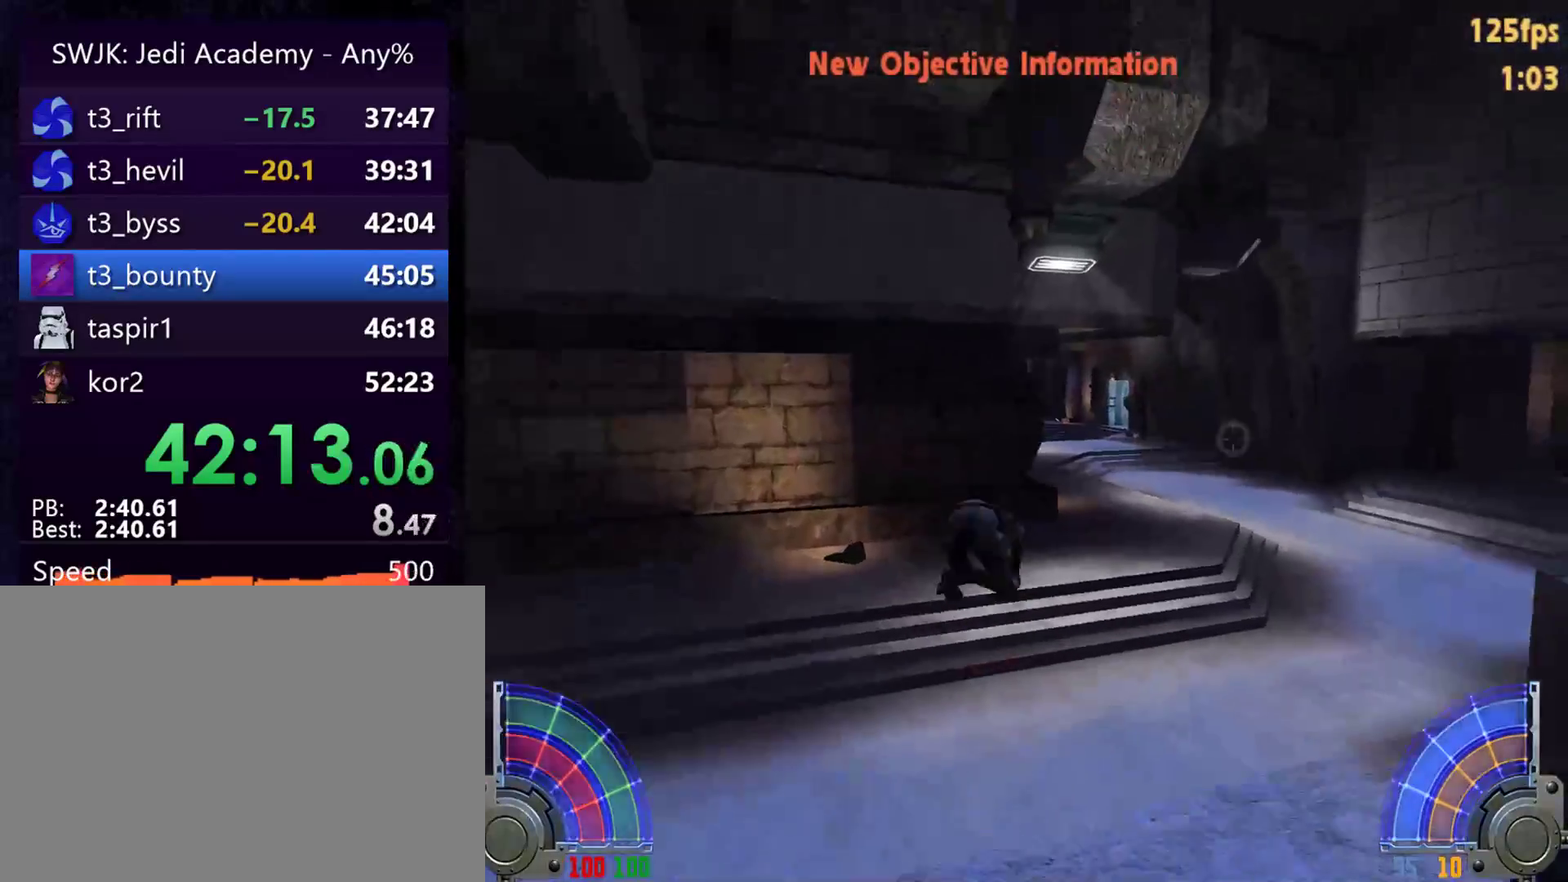
{"keys": ["d", "w"], "mouse": [], "events": [[100, "space", "up"]]}
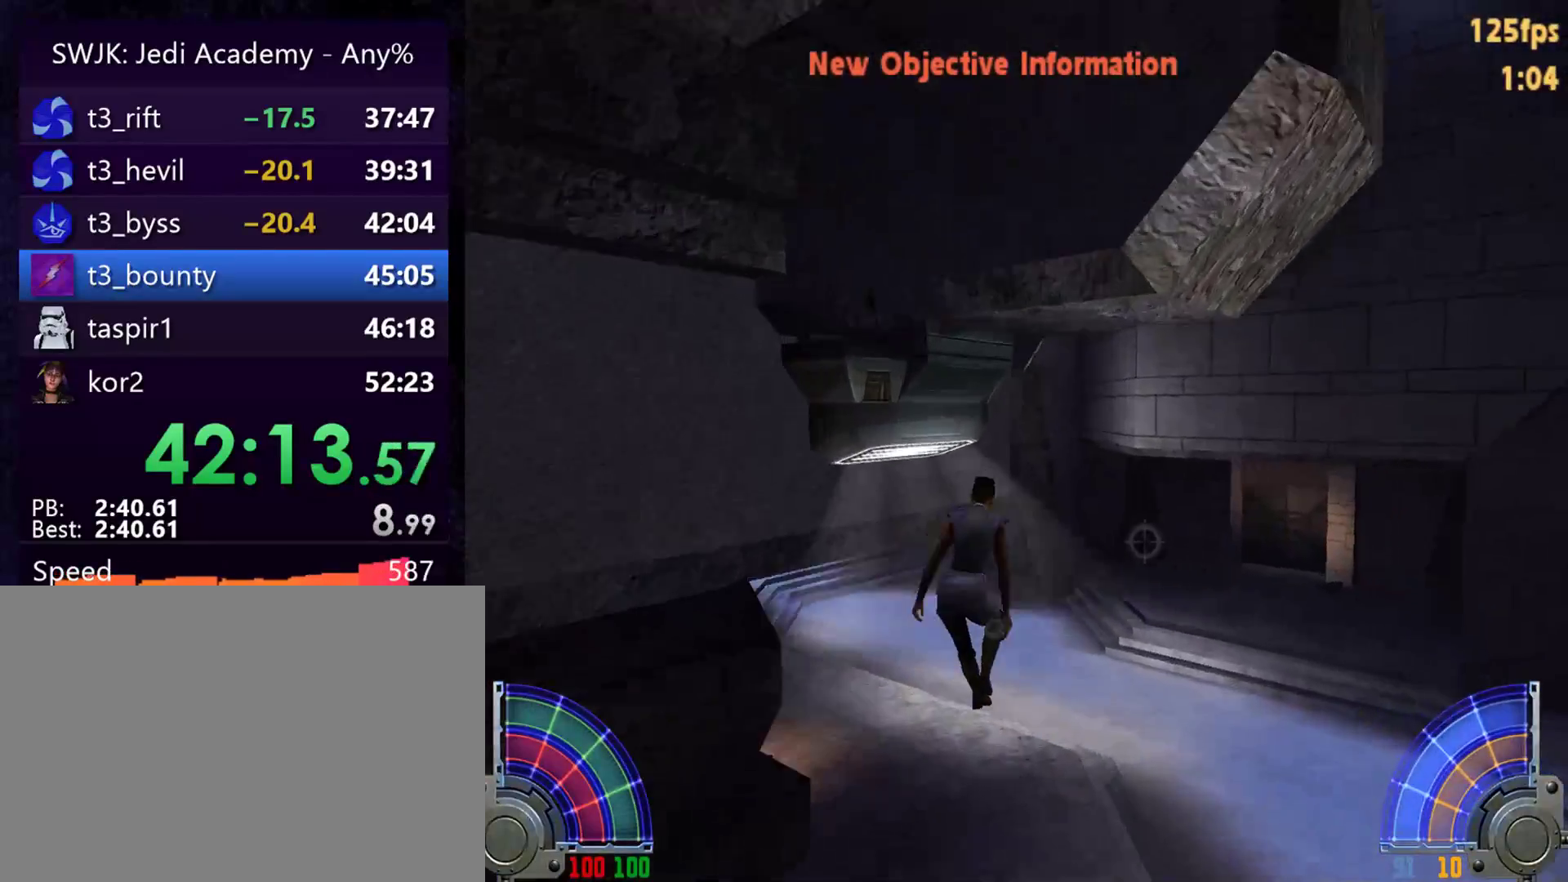
{"keys": ["w"], "mouse": [], "events": [[350, "d", "up"]]}
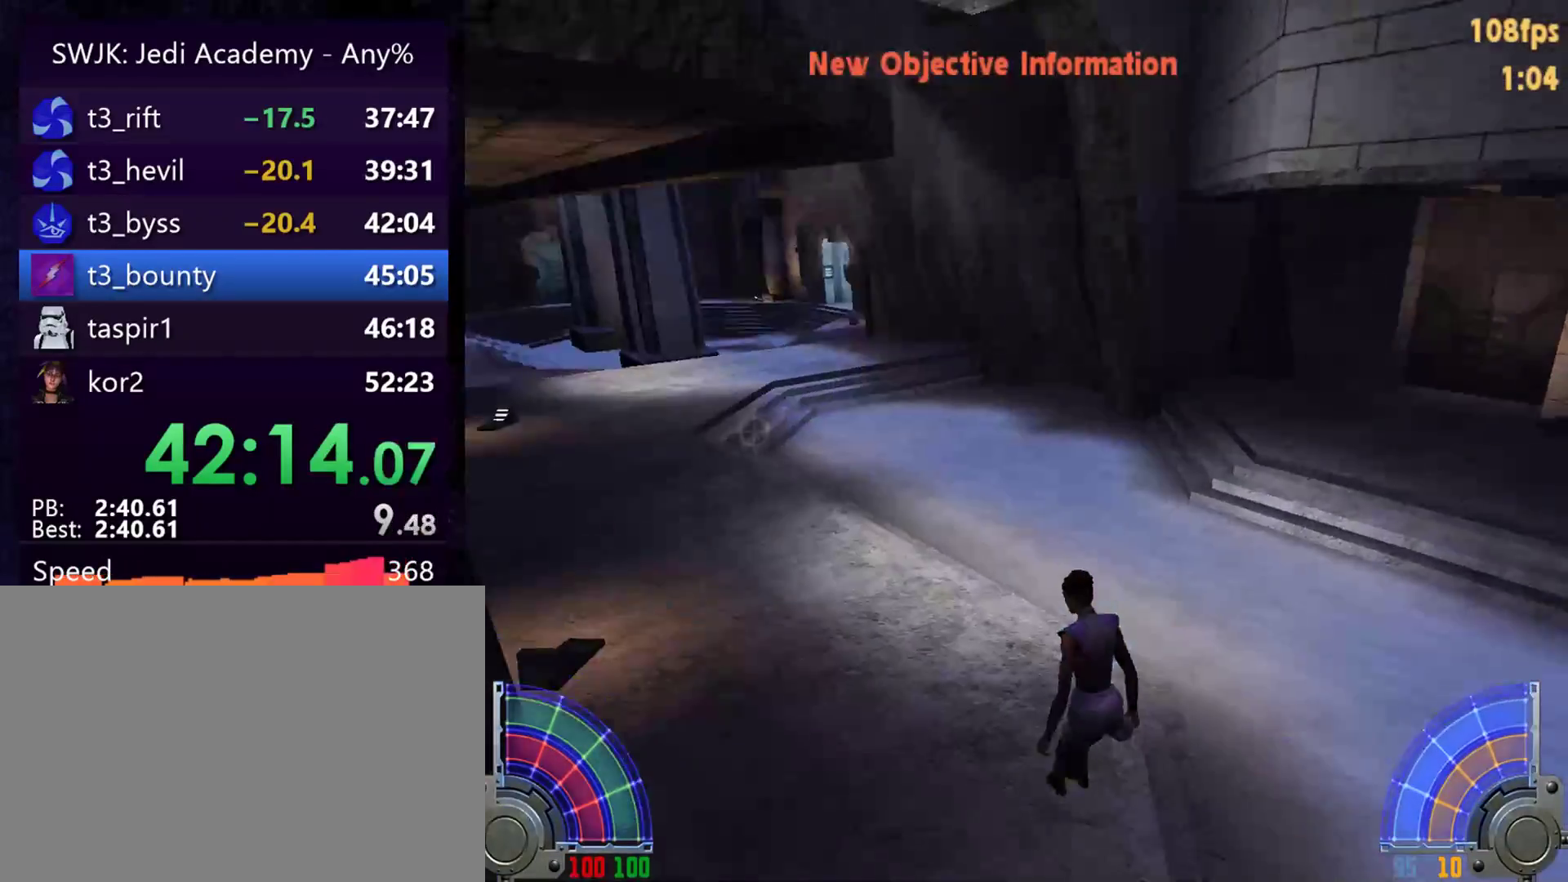
{"keys": ["a", "w"], "mouse": [], "events": [[417, "a", "down"]]}
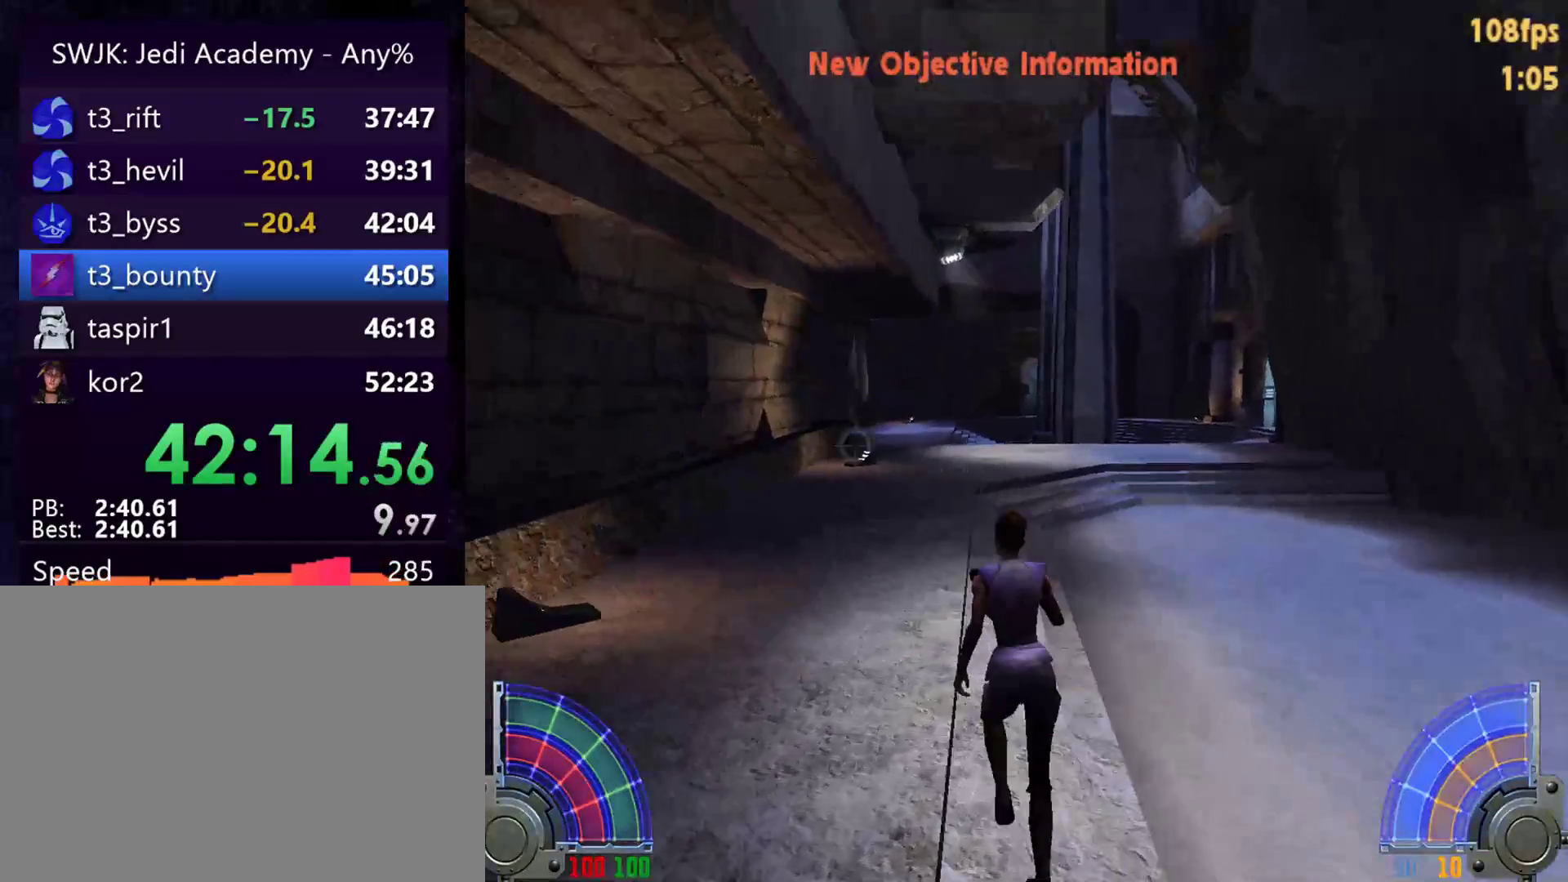
{"keys": ["d", "w"], "mouse": [], "events": [[17, "a", "up"], [150, "d", "down"], [200, "space", "down"], [300, "space", "up"]]}
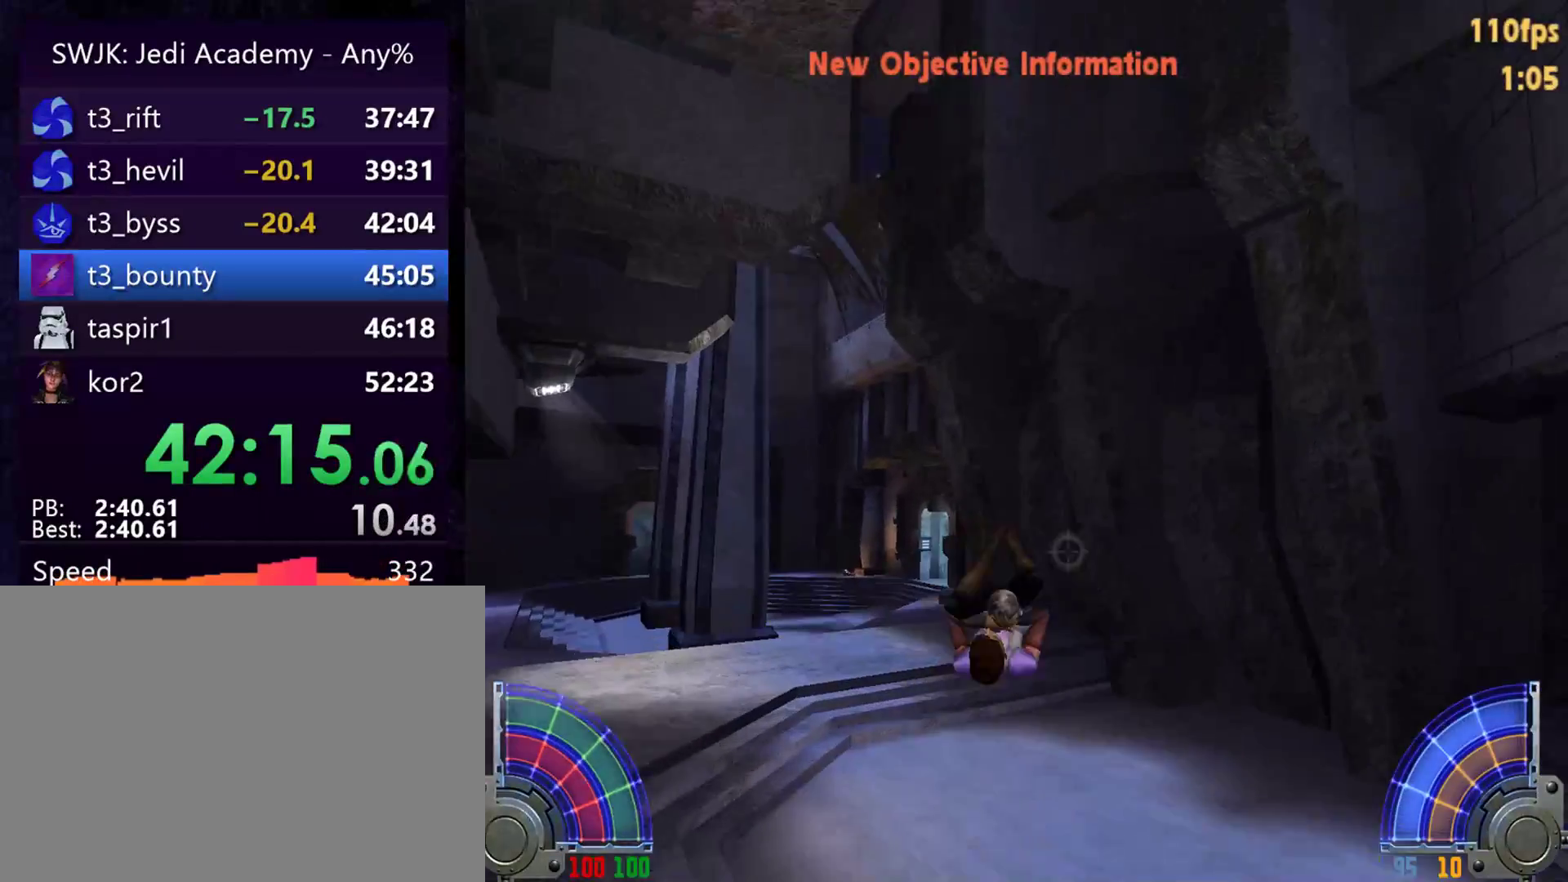
{"keys": ["a", "w"], "mouse": [], "events": [[217, "a", "down"], [217, "d", "up"]]}
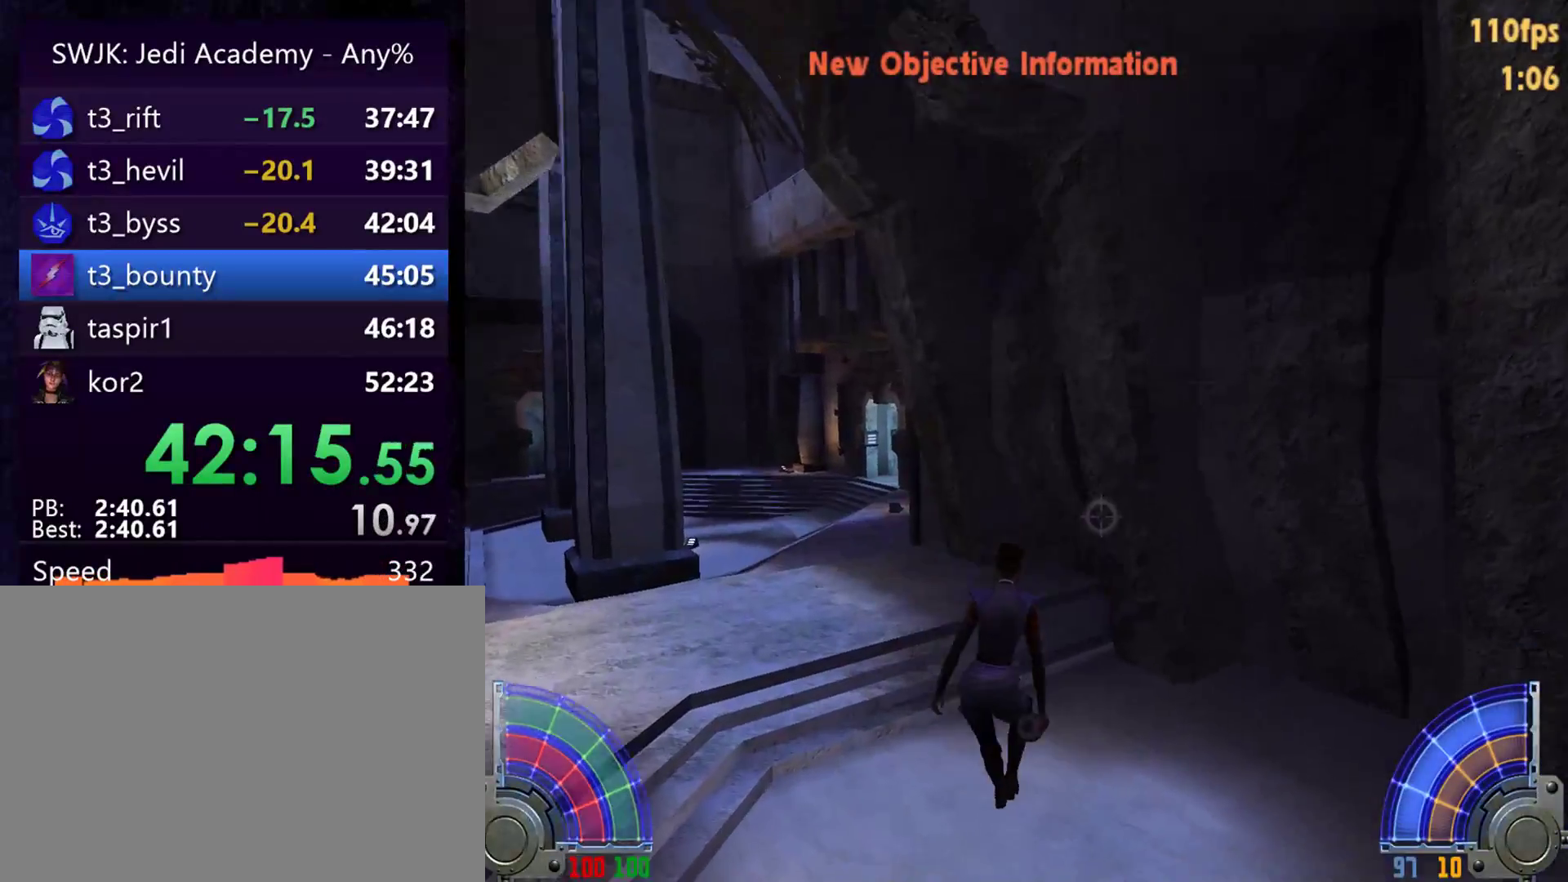
{"keys": ["a", "space", "w"], "mouse": [], "events": [[233, "space", "down"]]}
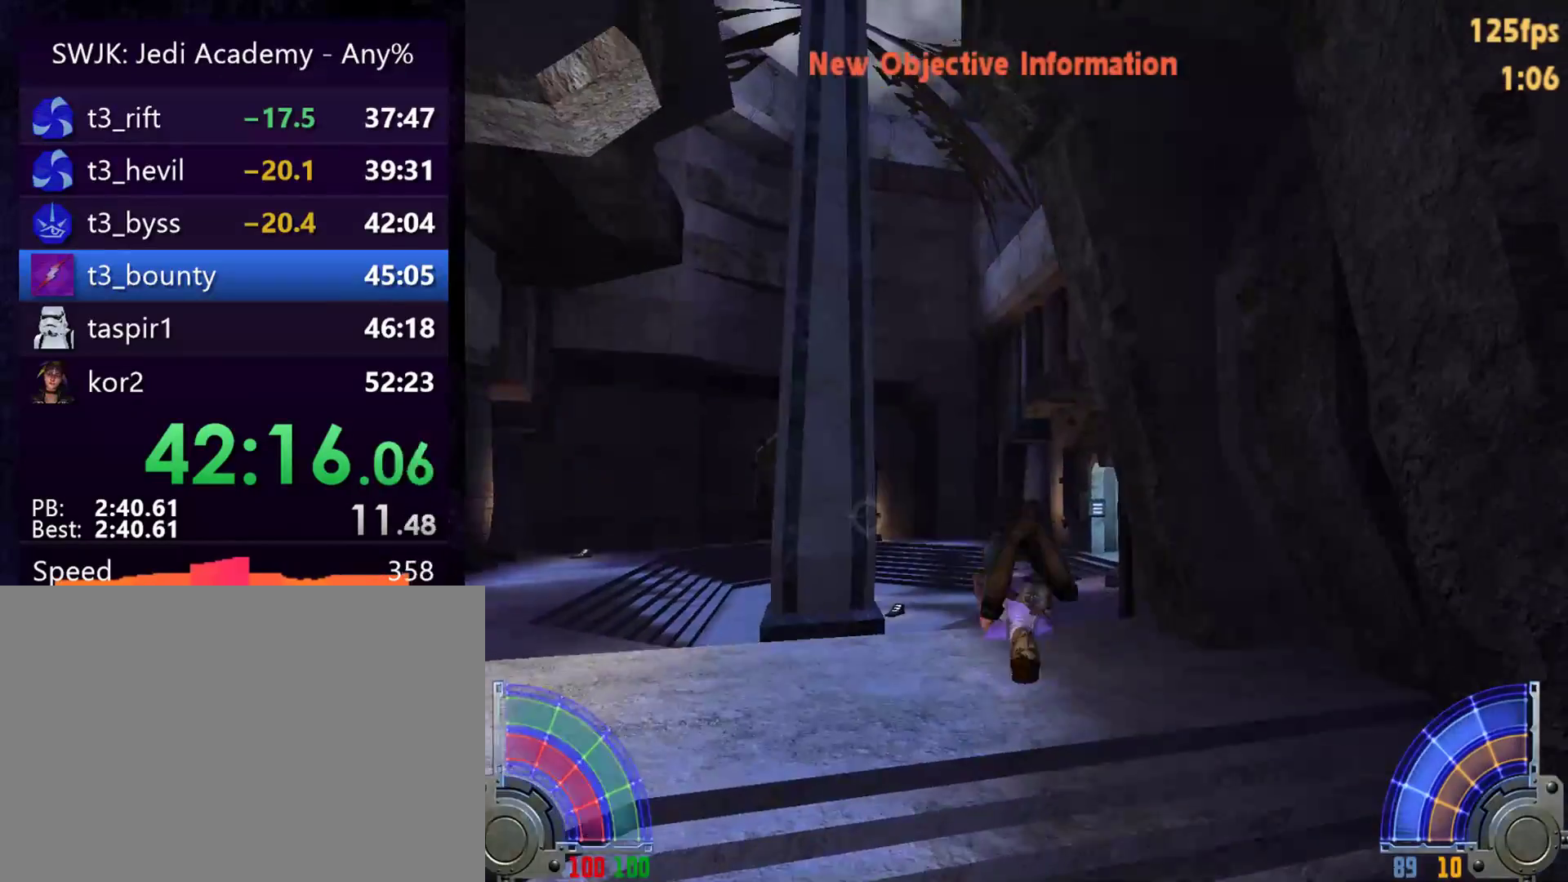
{"keys": ["a", "w"], "mouse": [], "events": [[200, "space", "up"]]}
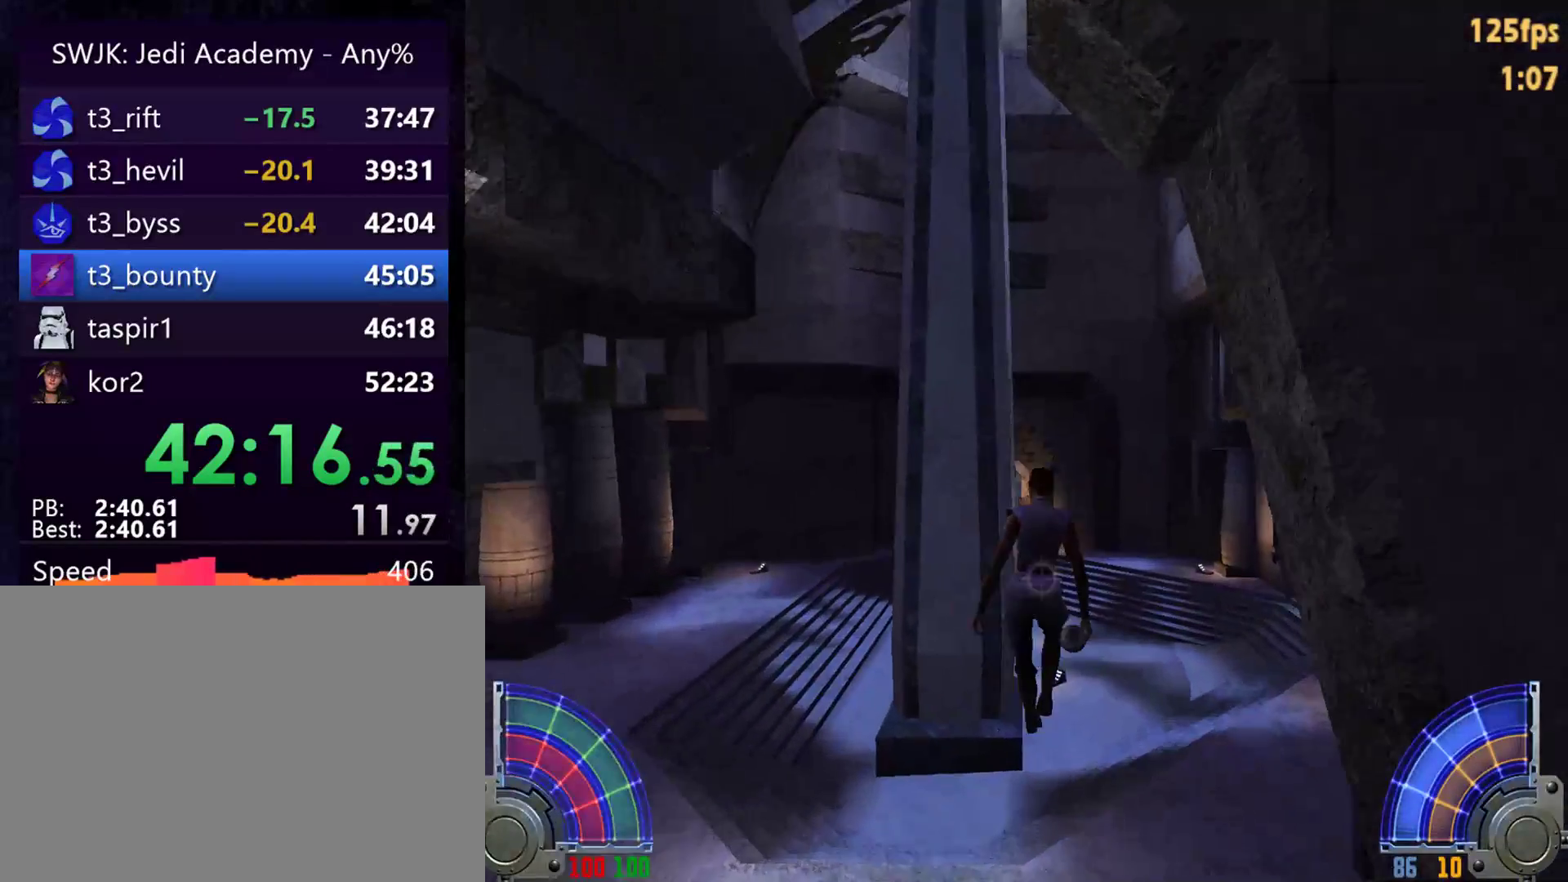
{"keys": ["a", "w"], "mouse": [], "events": []}
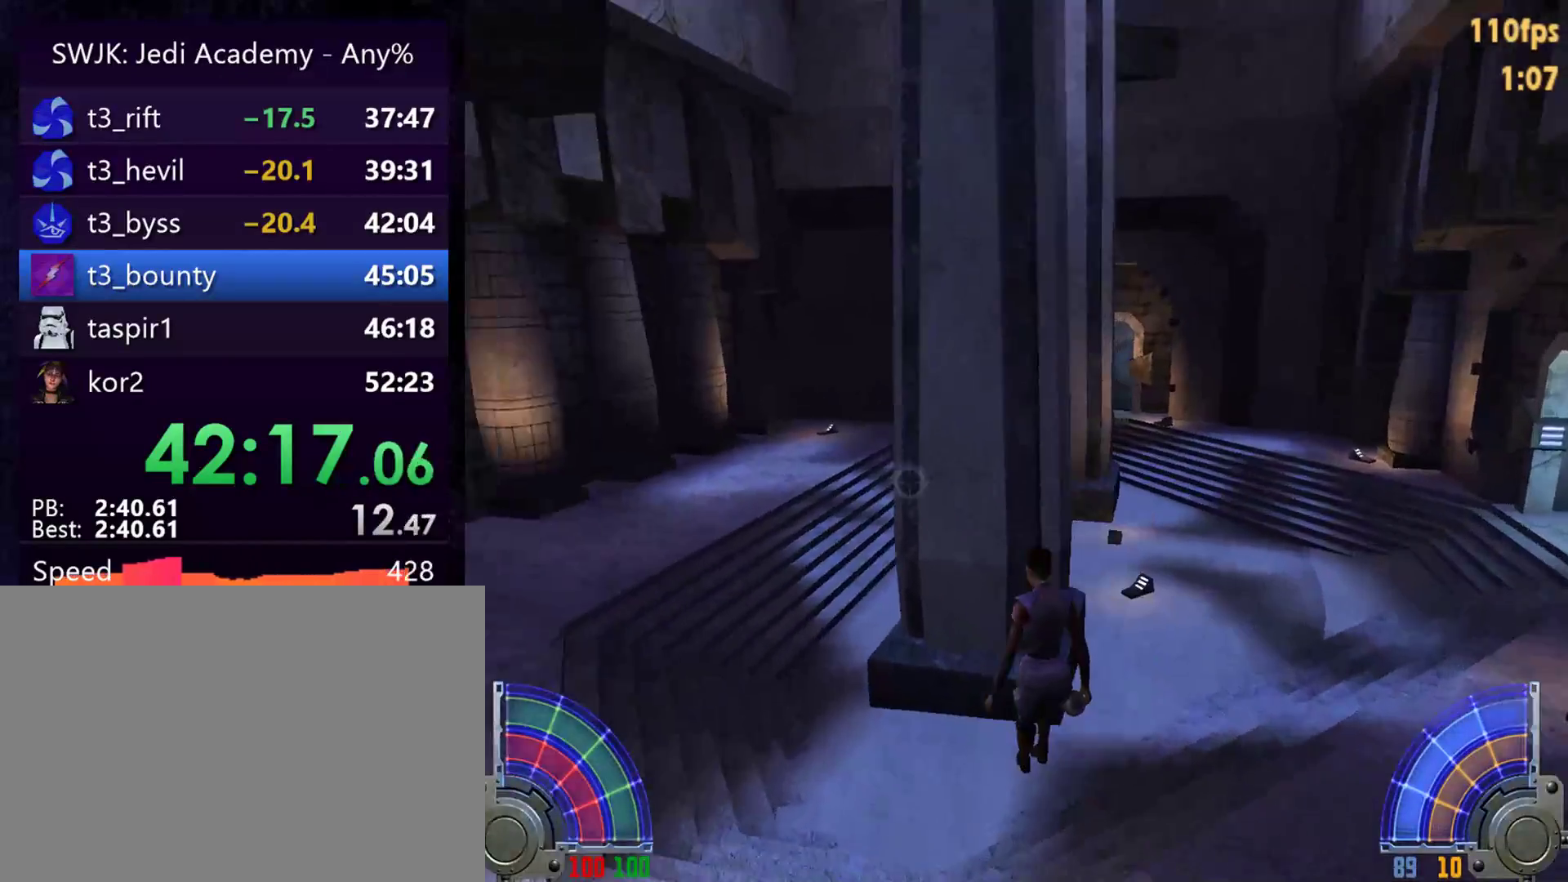
{"keys": ["d", "w"], "mouse": [], "events": [[133, "d", "down"], [183, "a", "up"], [233, "space", "down"], [417, "space", "up"]]}
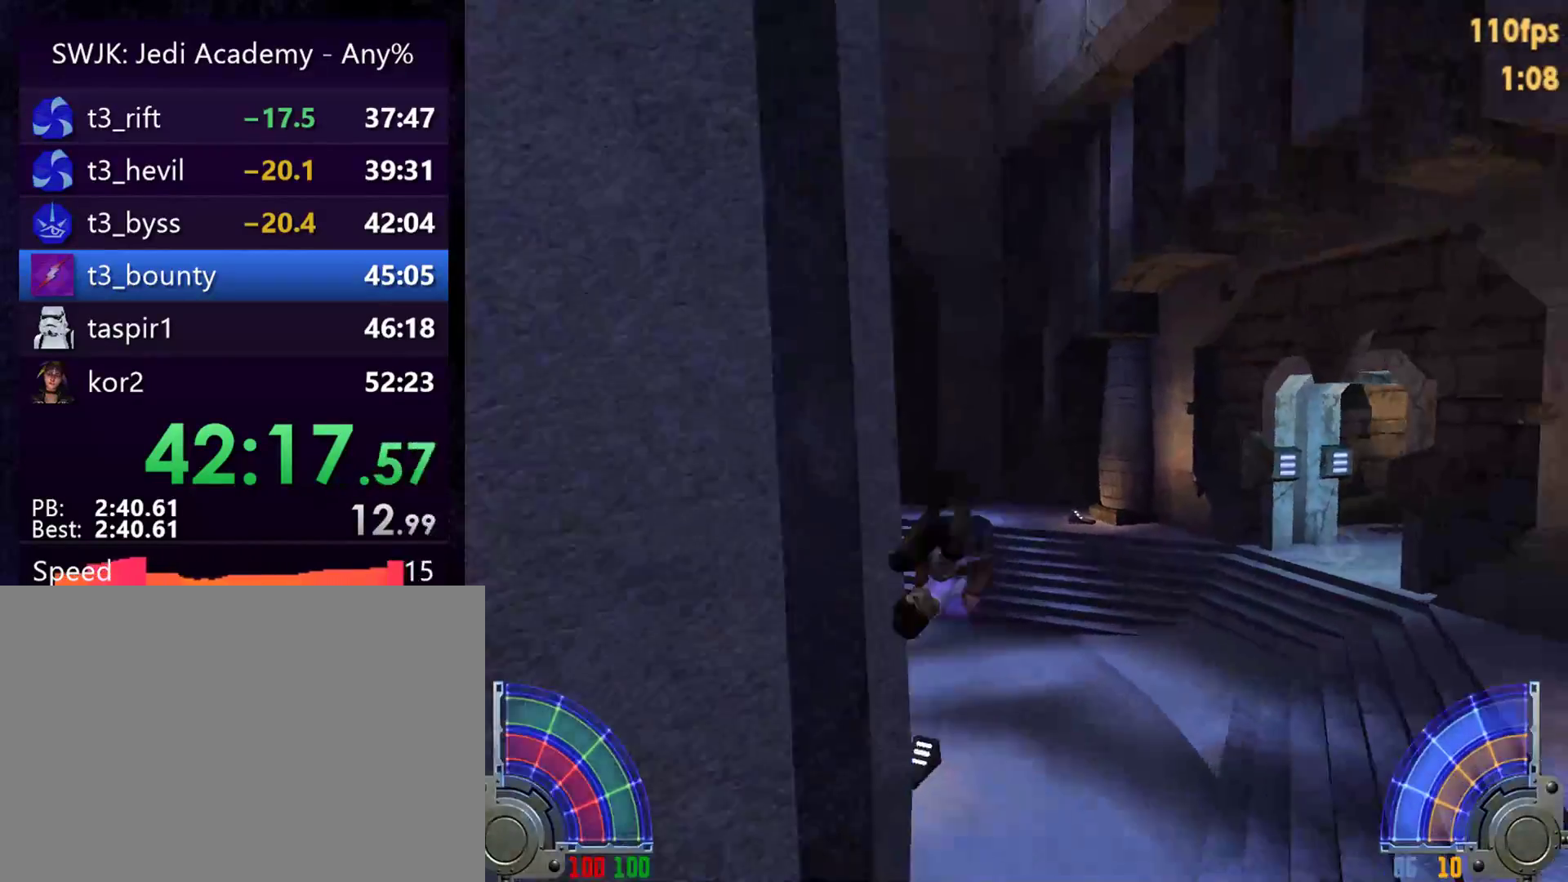
{"keys": ["w"], "mouse": [], "events": [[333, "d", "up"]]}
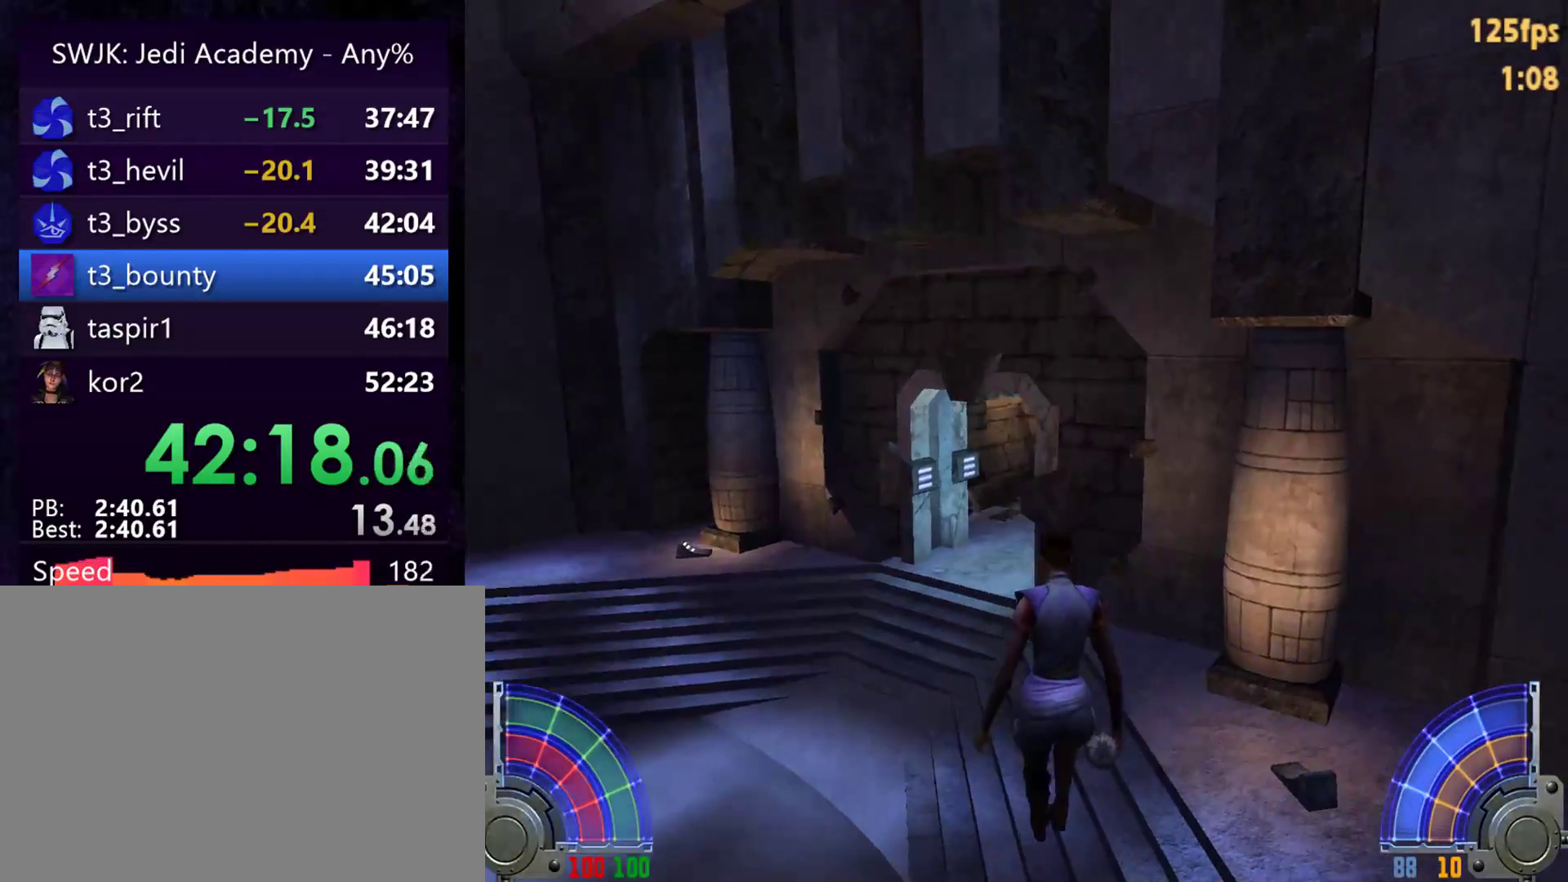
{"keys": ["w"], "mouse": [], "events": []}
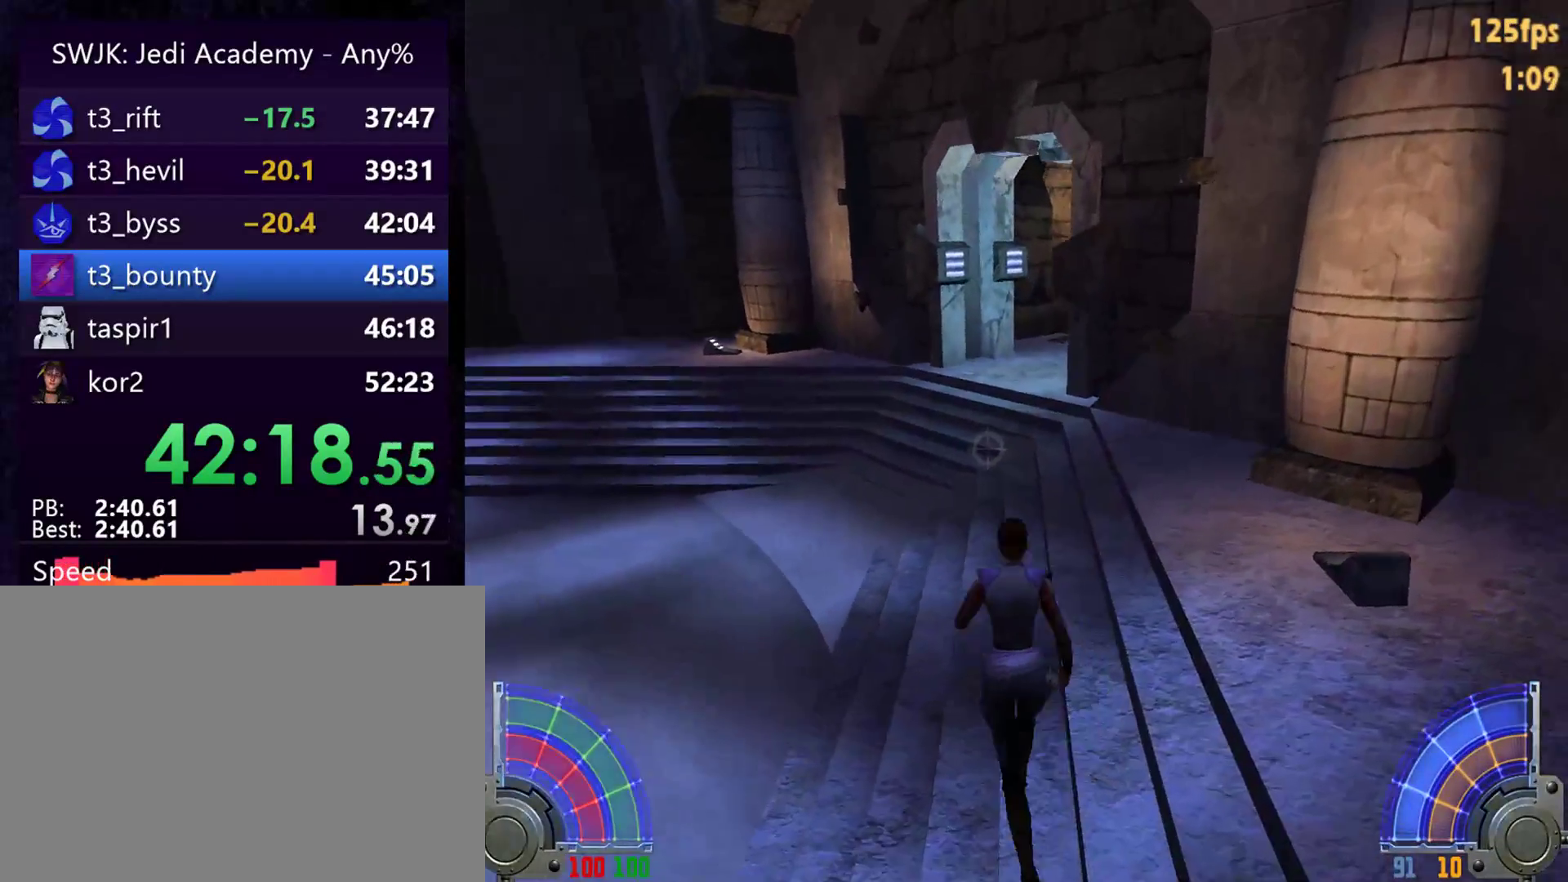
{"keys": ["a", "w"], "mouse": [], "events": [[233, "d", "down"], [283, "space", "down"], [367, "a", "down"], [367, "d", "up"], [367, "space", "up"]]}
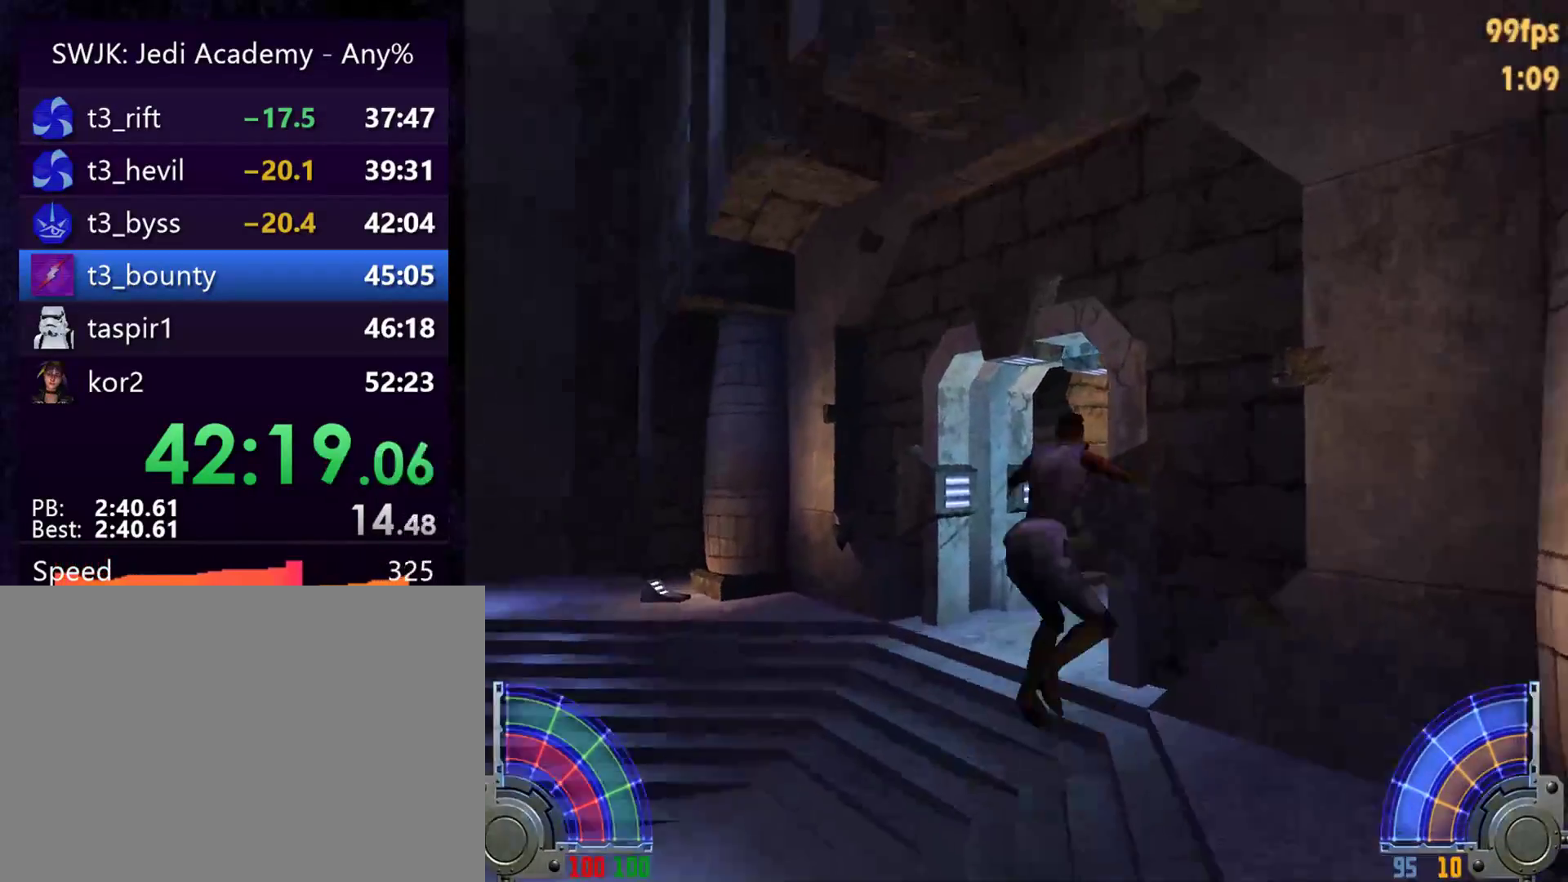
{"keys": ["w"], "mouse": [], "events": [[433, "a", "up"]]}
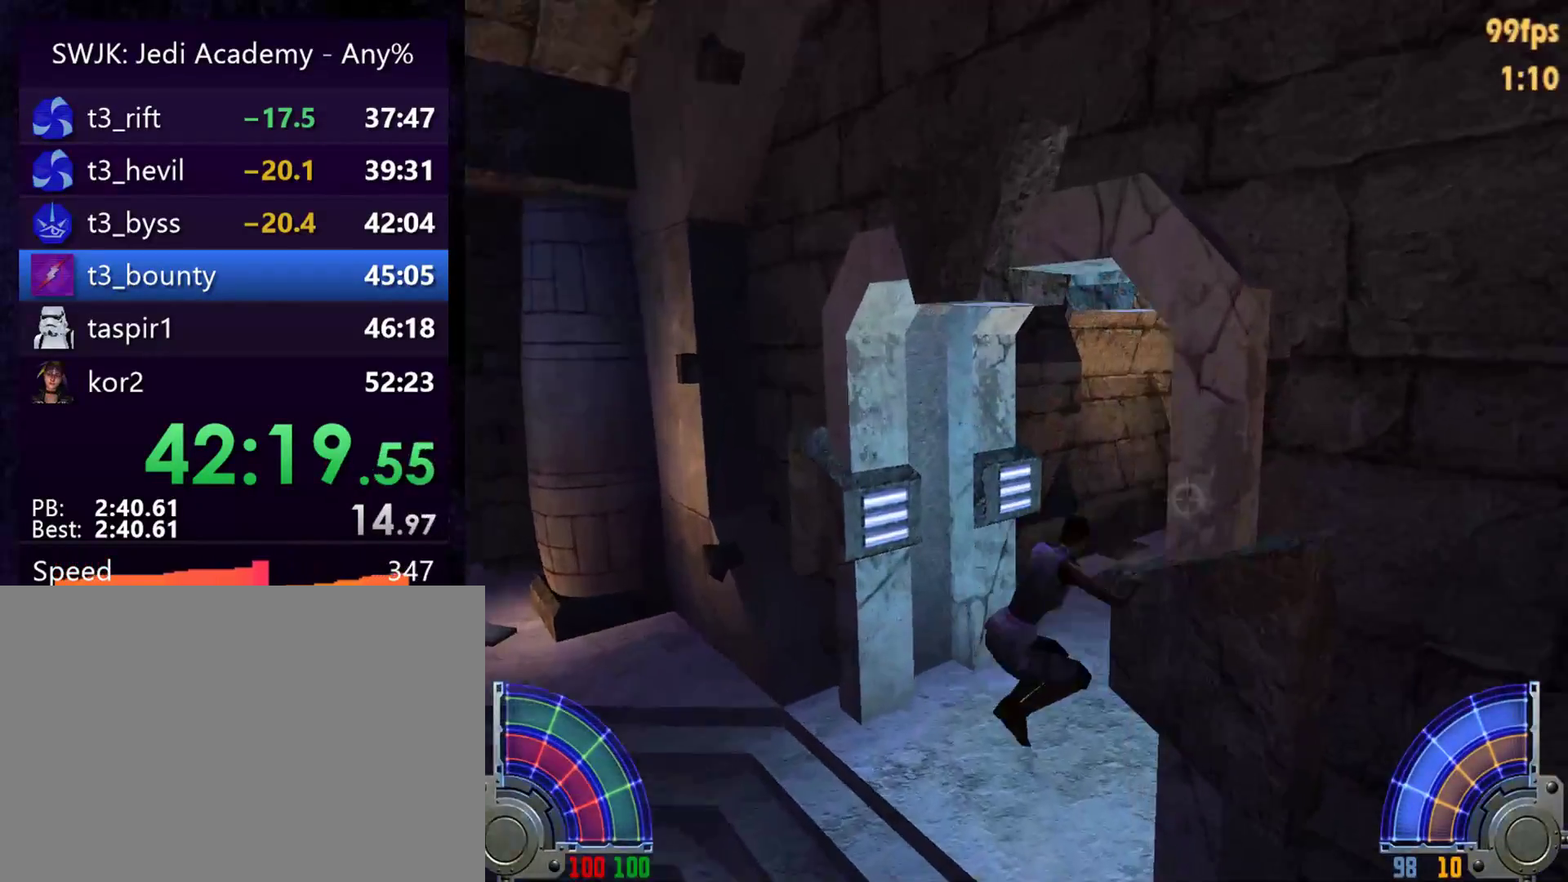
{"keys": ["w"], "mouse": [], "events": []}
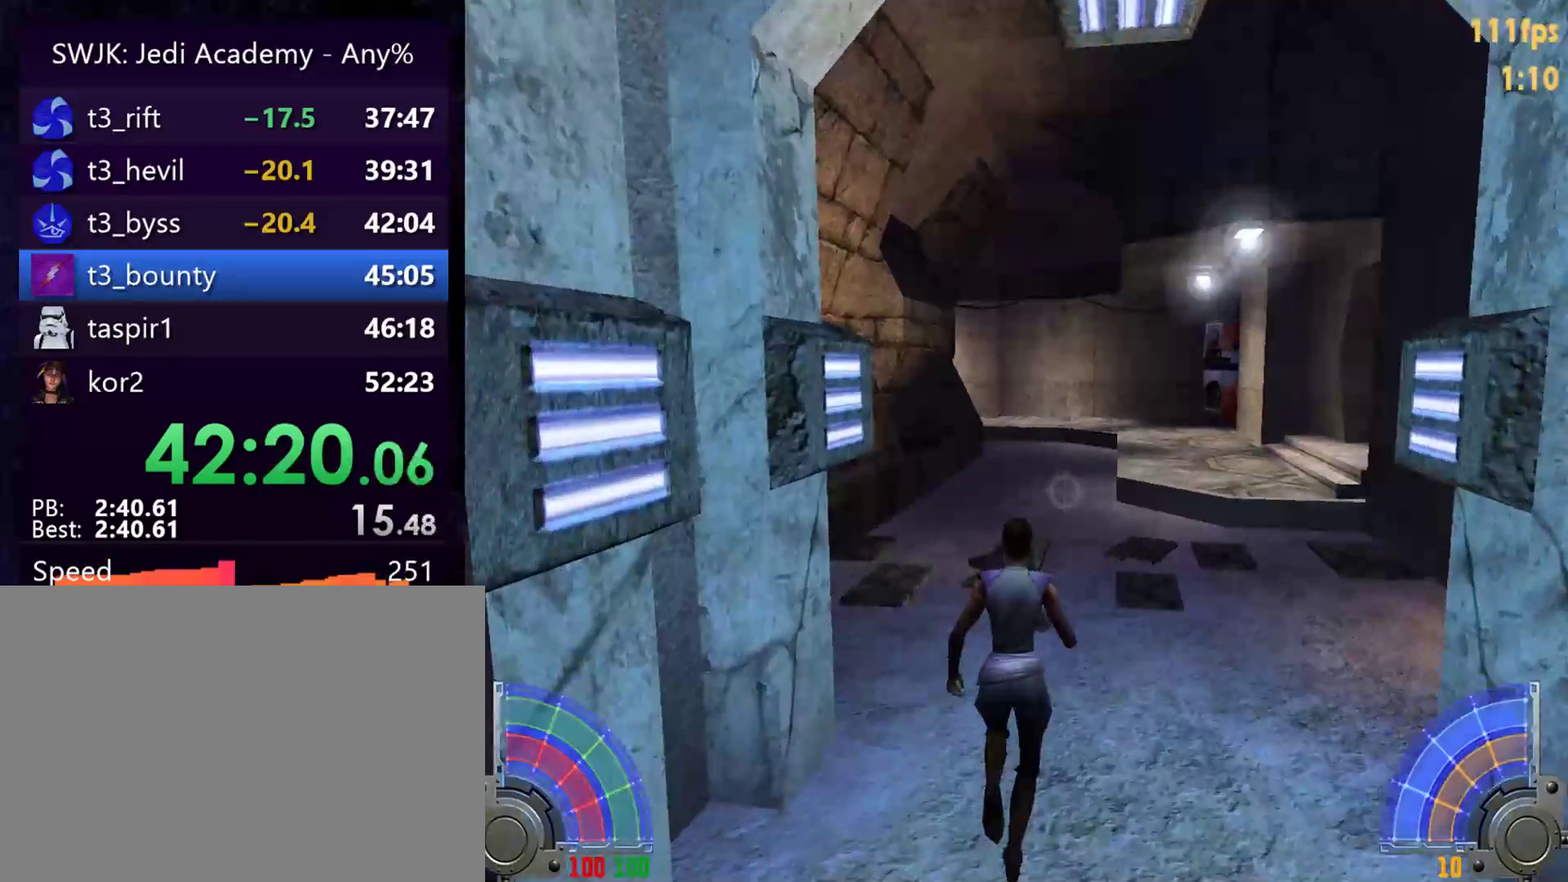
{"keys": ["w"], "mouse": [], "events": []}